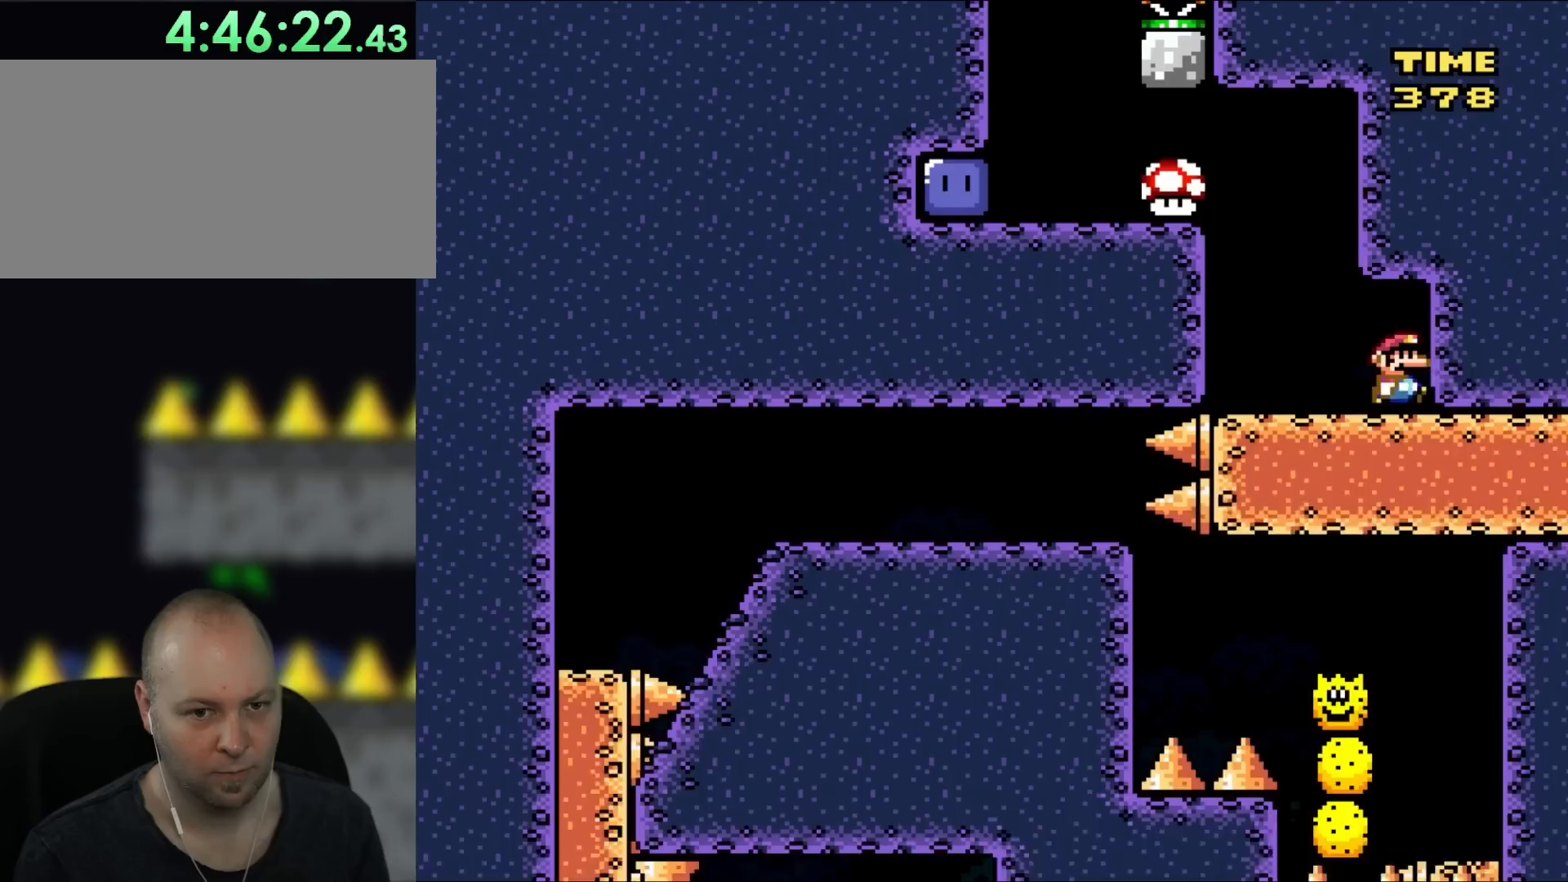
Gameplay with a controller (Nintendo layout); each line is a JSON object with the inputs held at the frame after it. "events" lists button and stick changes between this image and that frame as [ms after this image, input, new state], when the widget could be followed in between. Not read: L3 R1 R3.
{"buttons": ["Y", "DPAD_LEFT"], "events": [[167, "DPAD_RIGHT", "up"], [267, "A", "up"], [267, "DPAD_LEFT", "down"], [350, "X", "up"], [383, "Y", "down"]]}
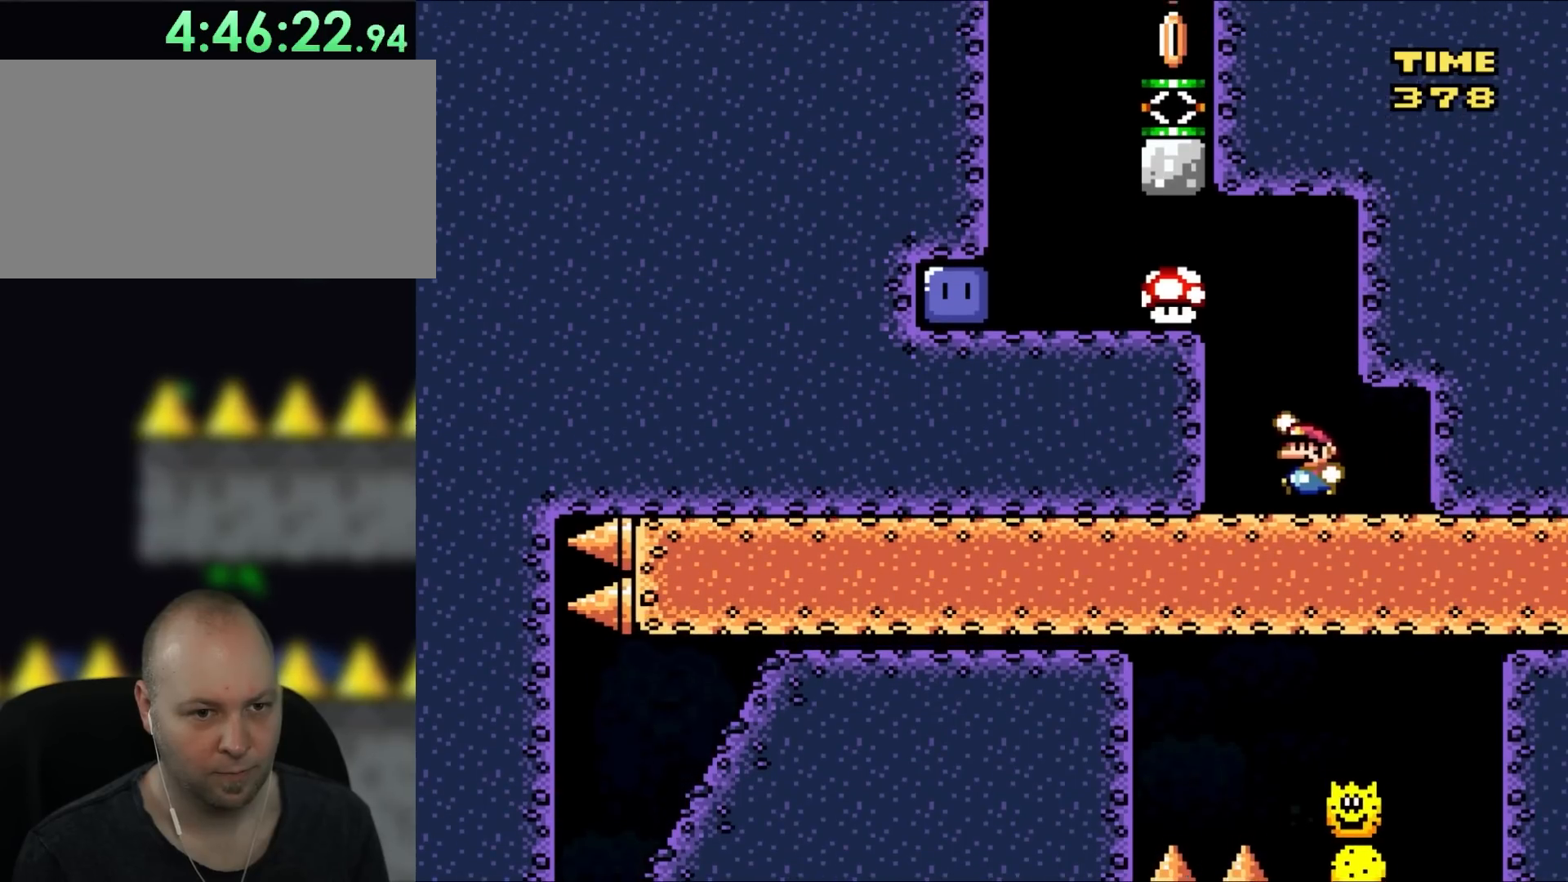
{"buttons": ["Y", "DPAD_LEFT"], "events": [[67, "B", "down"], [183, "B", "up"]]}
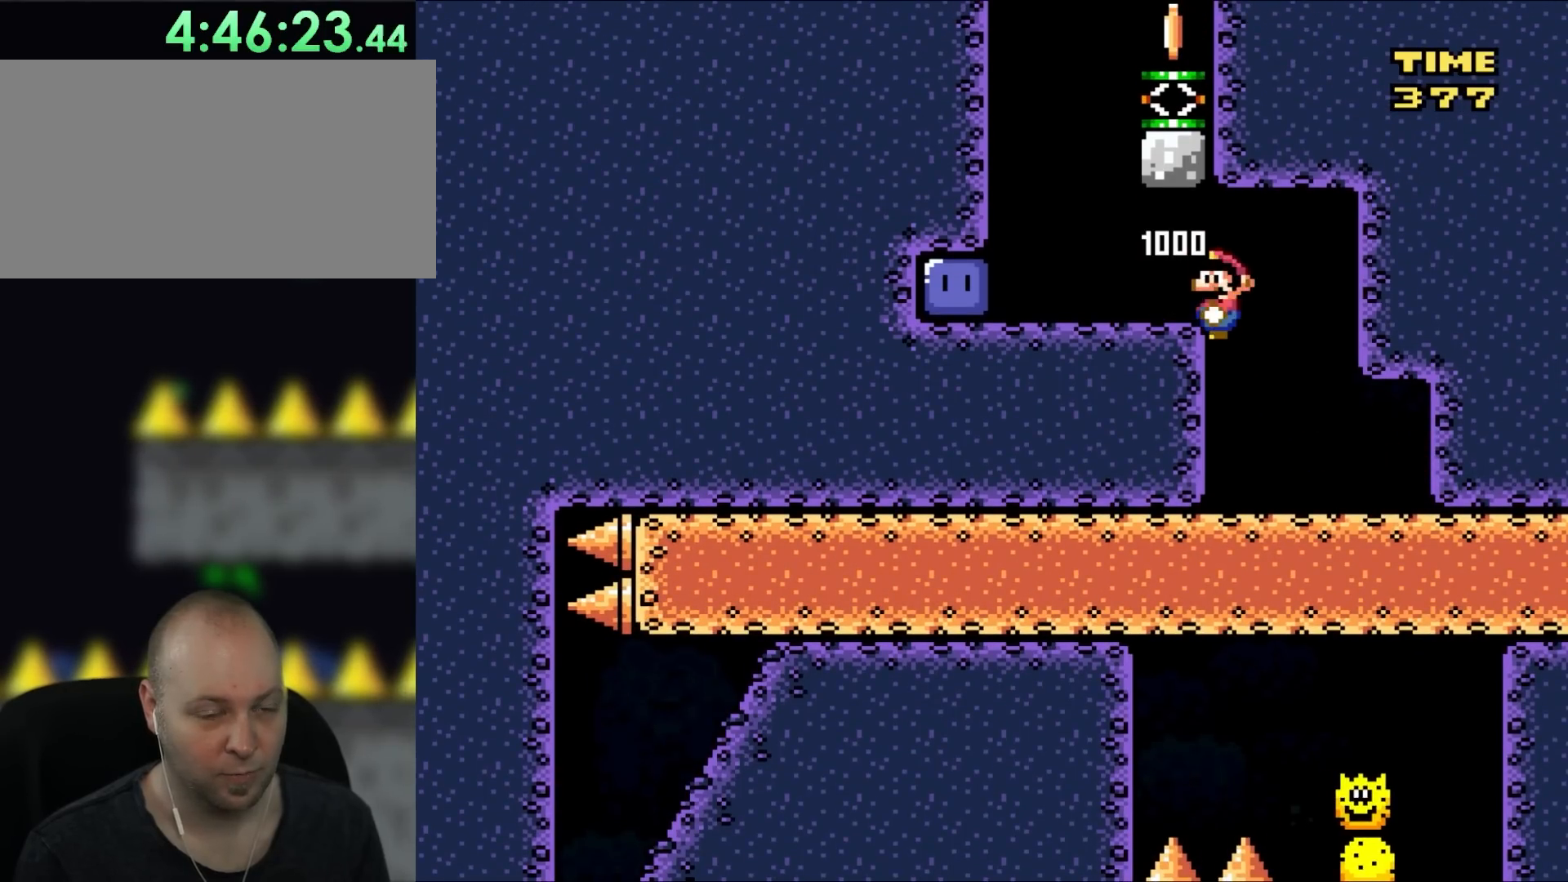
{"buttons": ["Y", "DPAD_LEFT"], "events": []}
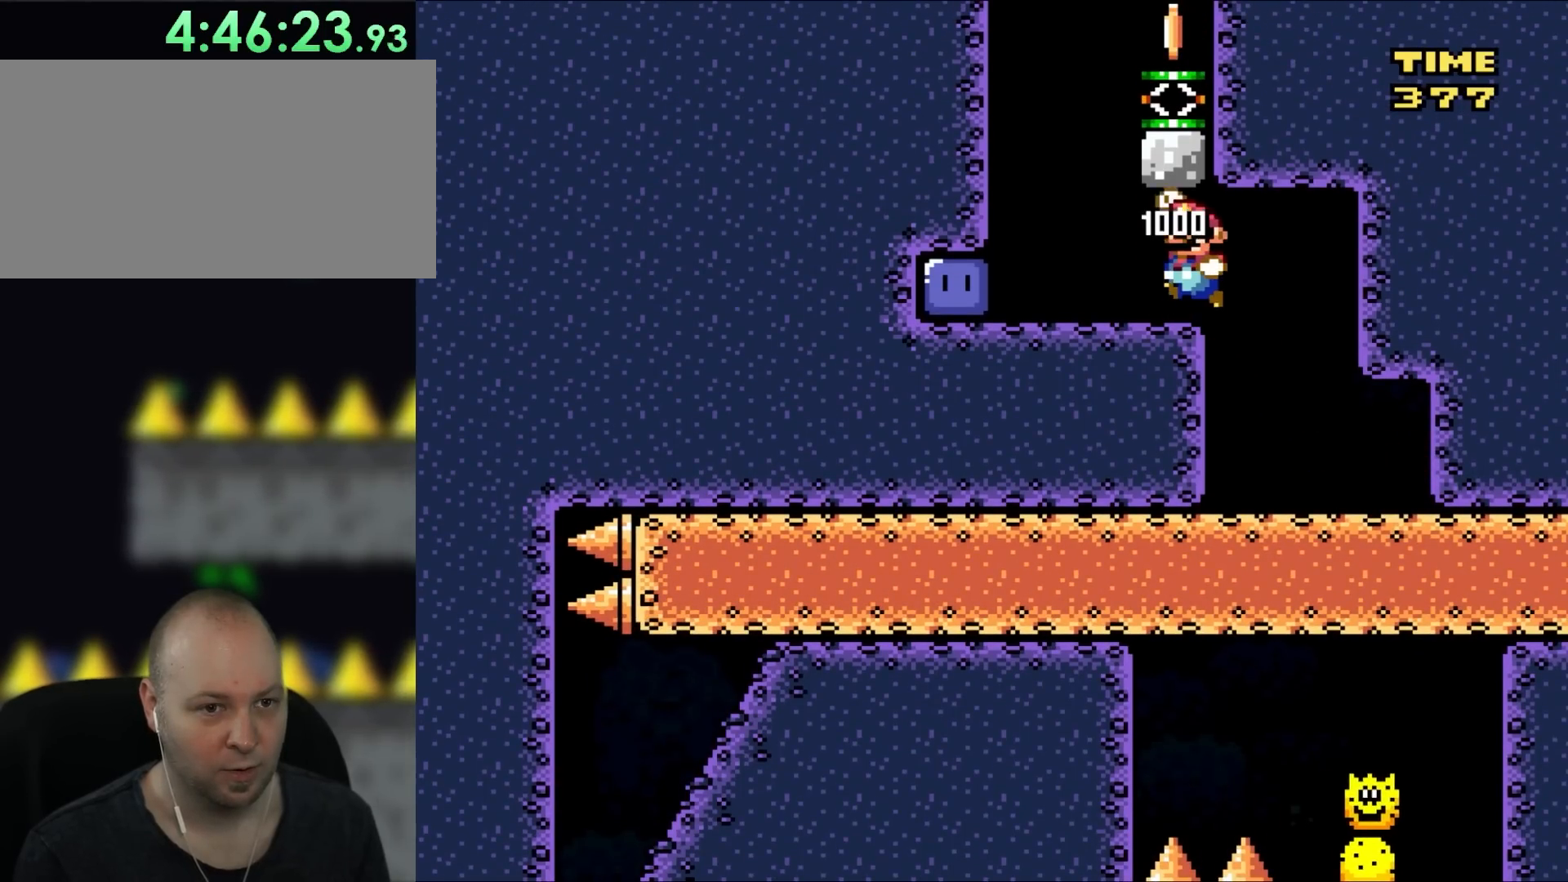
{"buttons": ["Y"], "events": [[367, "DPAD_LEFT", "up"]]}
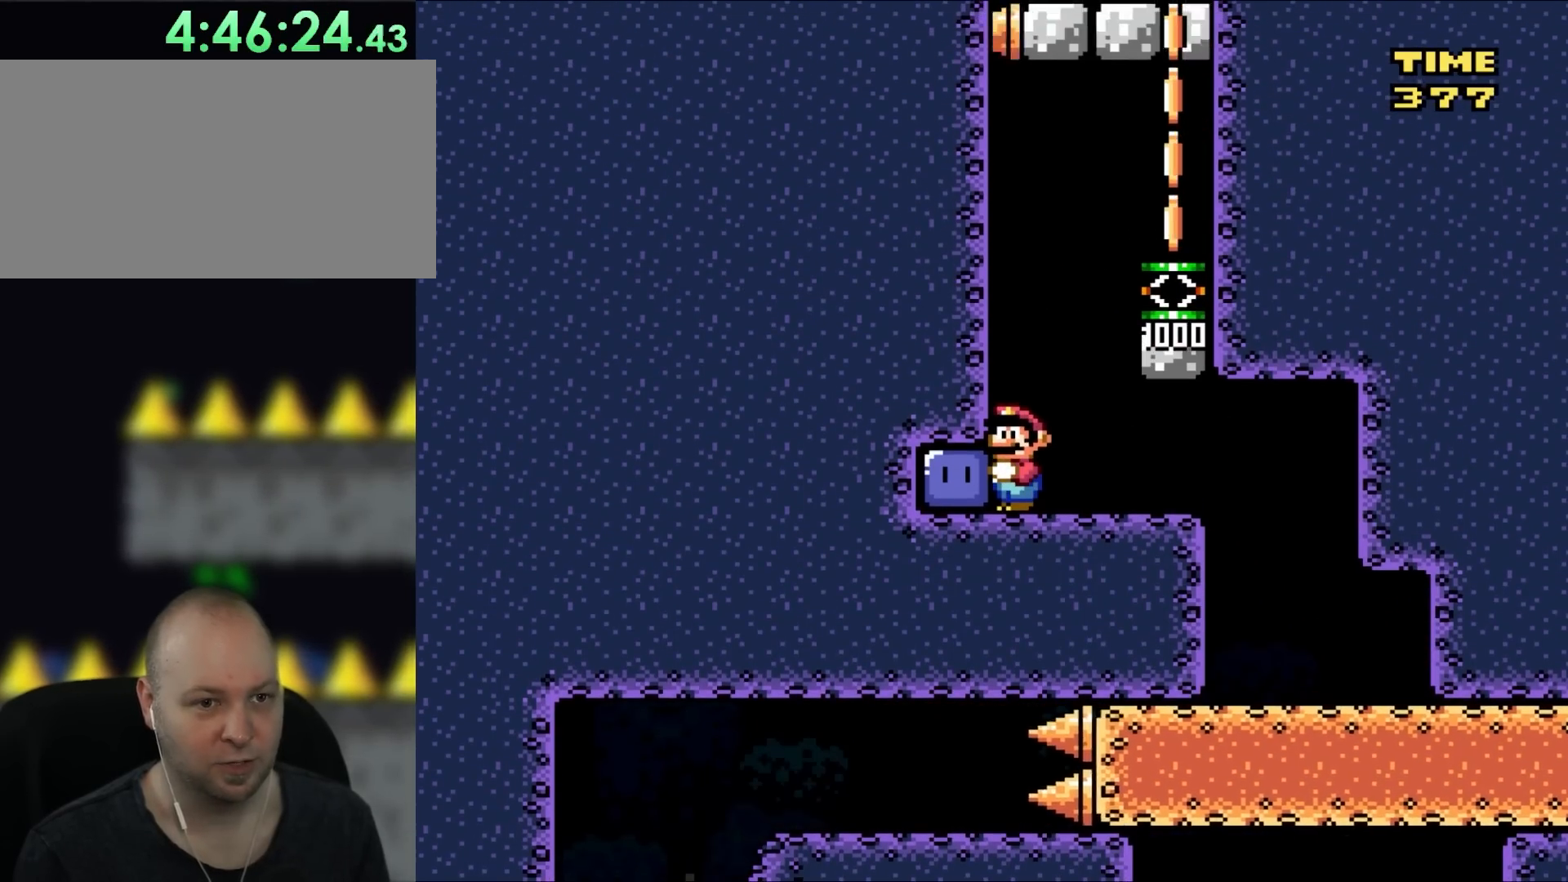
{"buttons": ["Y"], "events": []}
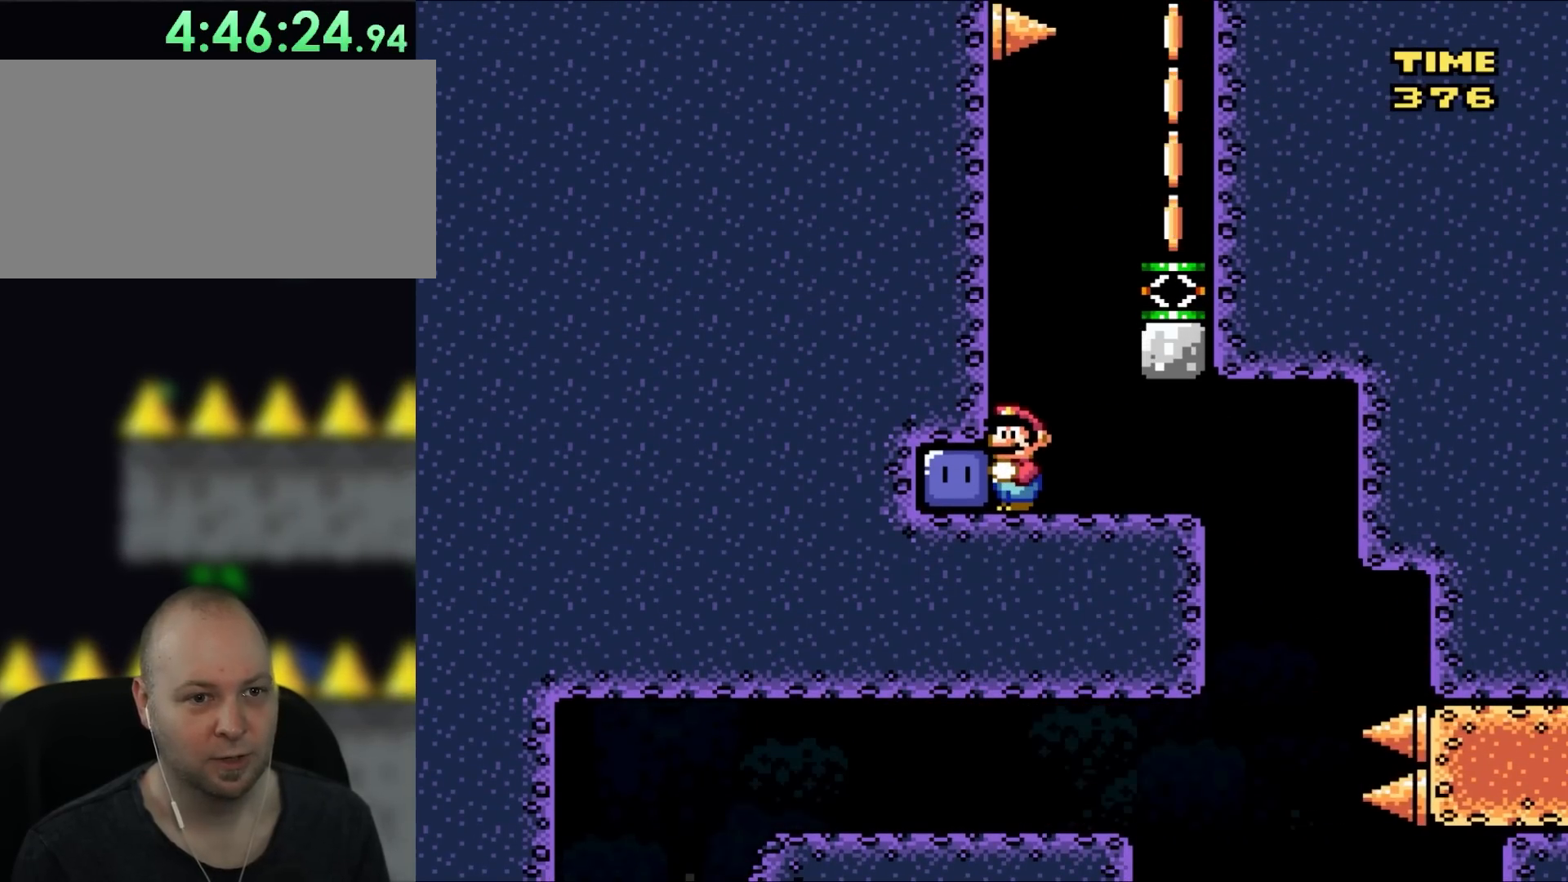
{"buttons": ["Y"], "events": [[300, "DPAD_RIGHT", "down"], [433, "DPAD_RIGHT", "up"]]}
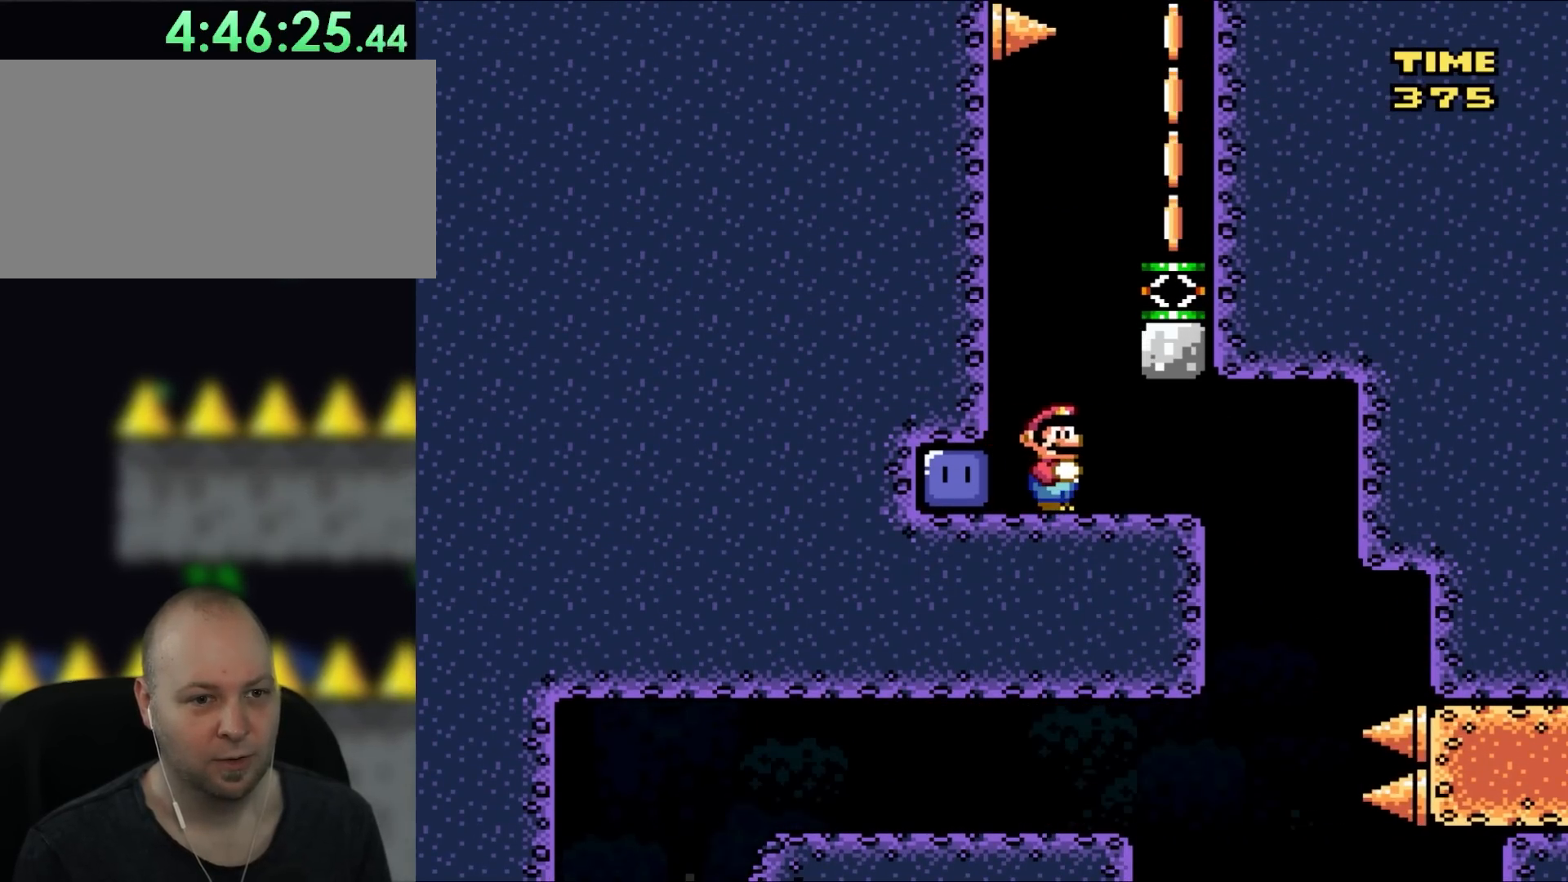
{"buttons": ["Y"], "events": []}
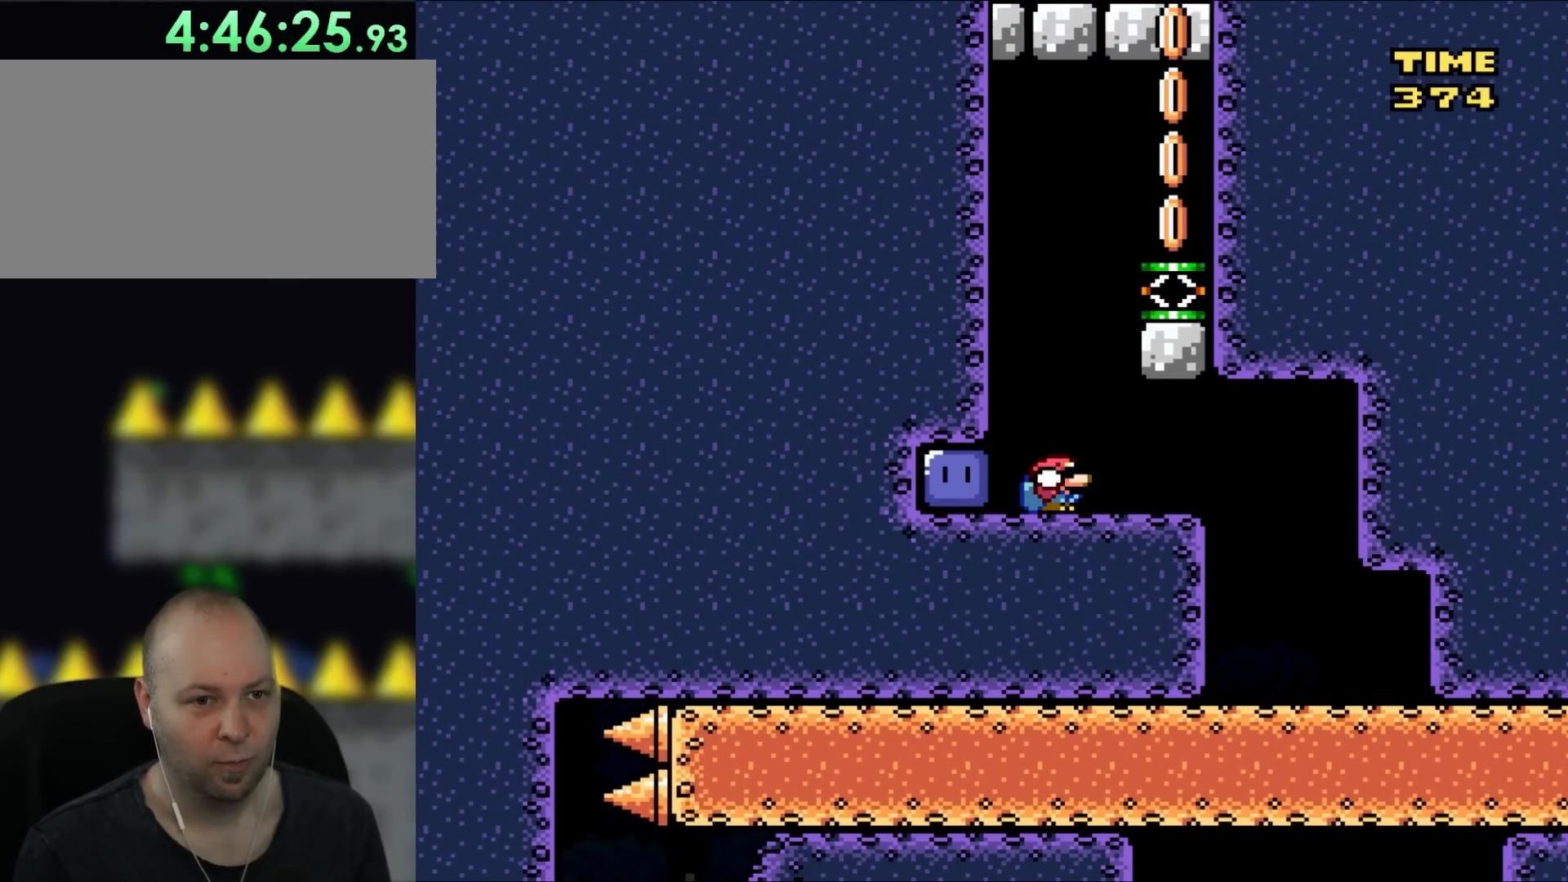
{"buttons": ["B", "DPAD_DOWN"], "events": [[17, "DPAD_DOWN", "down"], [17, "Y", "up"], [233, "B", "down"]]}
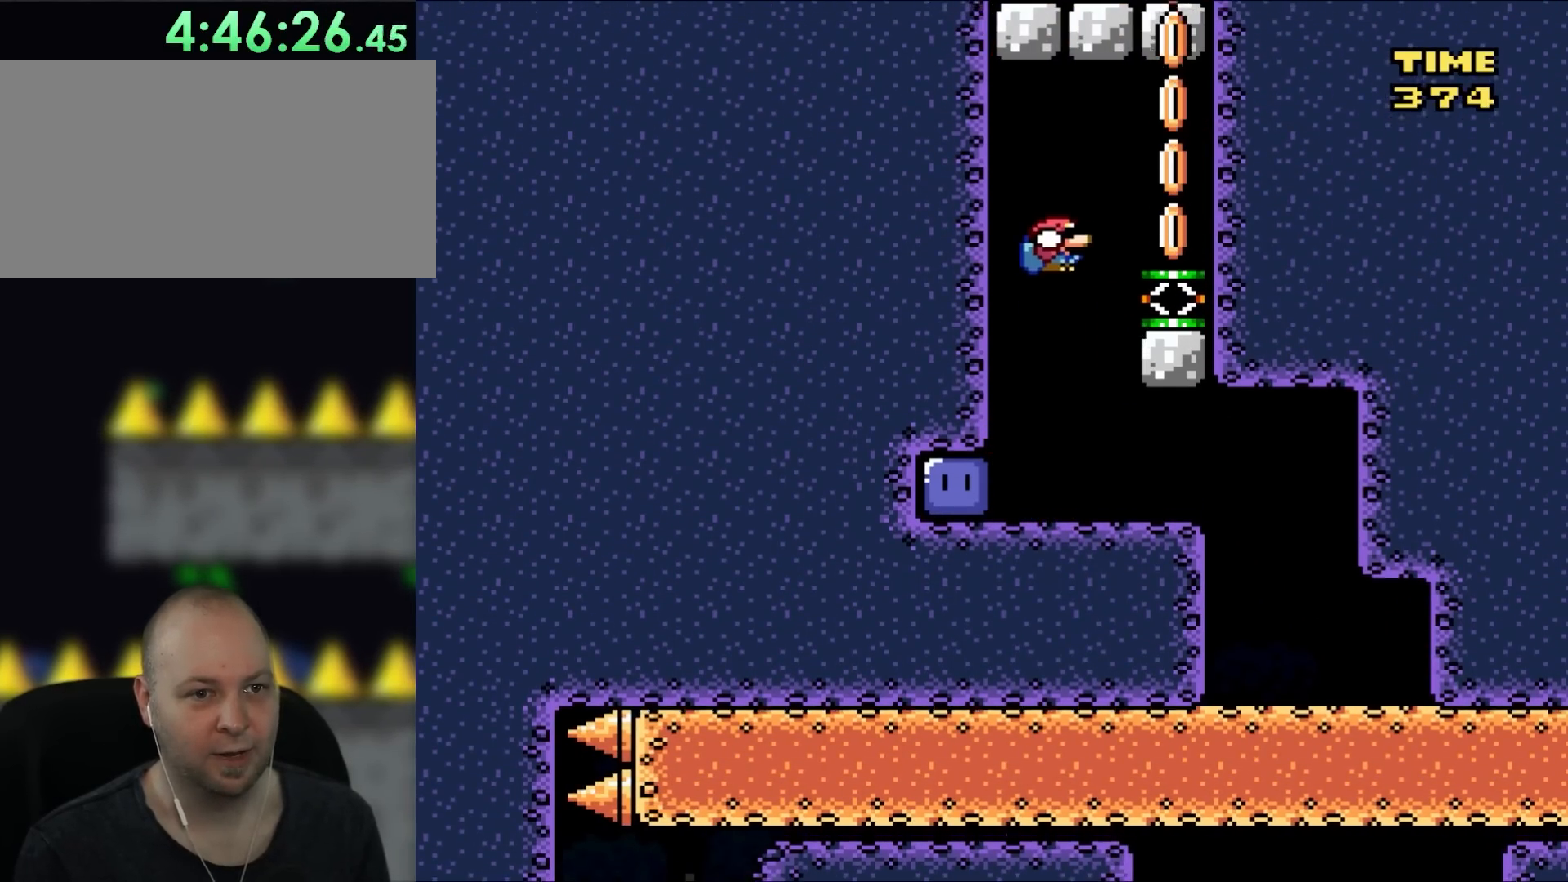
{"buttons": ["DPAD_DOWN"], "events": [[100, "Y", "down"], [267, "B", "up"], [467, "Y", "up"]]}
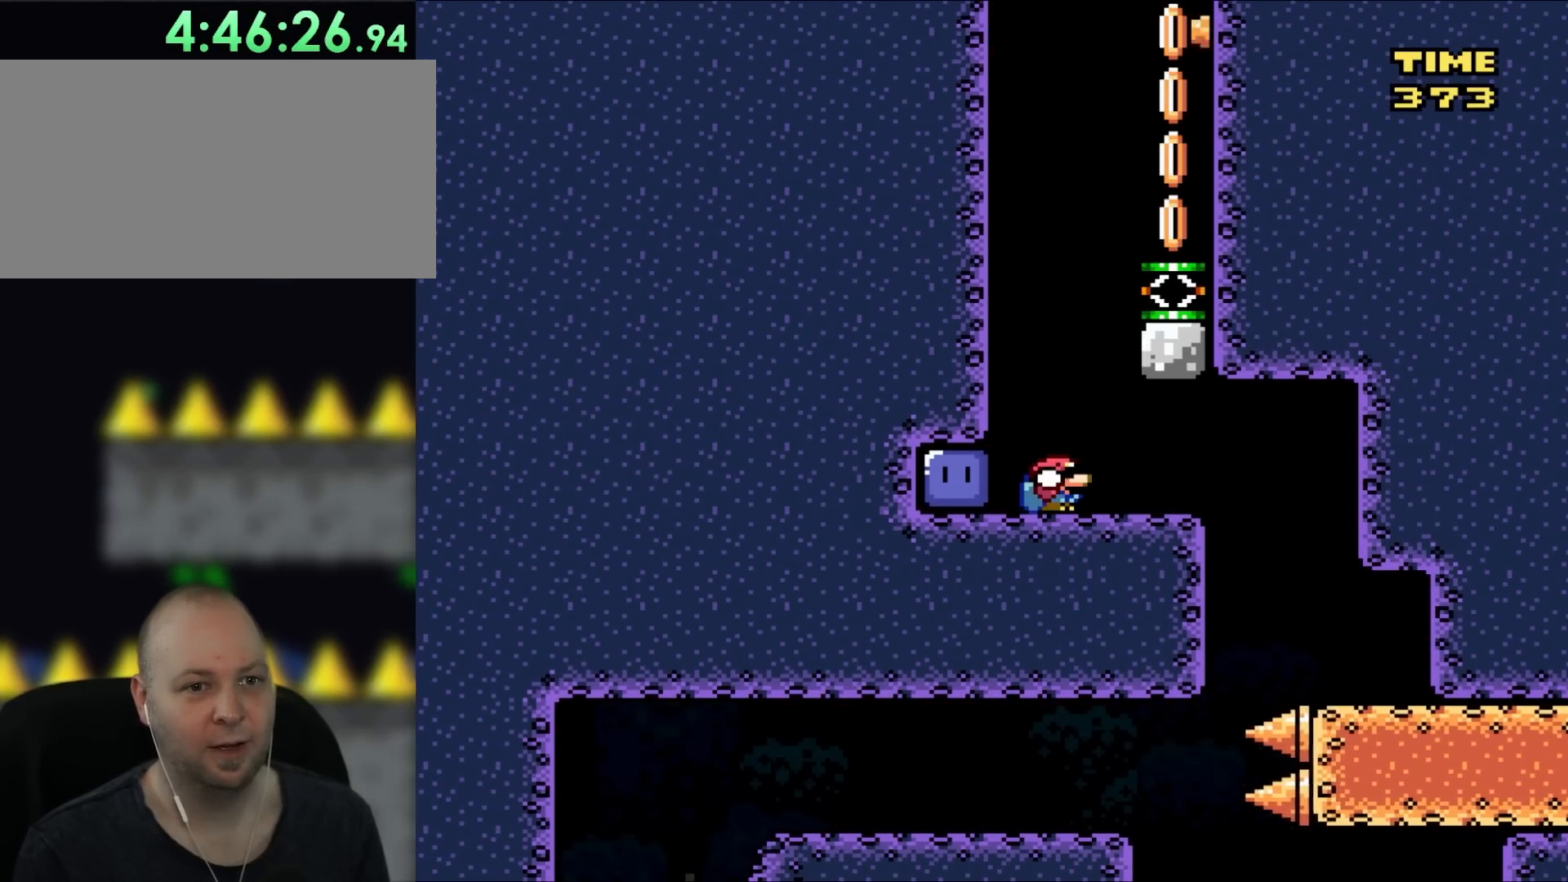
{"buttons": ["B", "Y", "DPAD_DOWN", "DPAD_RIGHT"], "events": [[150, "B", "down"], [233, "Y", "down"], [333, "DPAD_RIGHT", "down"]]}
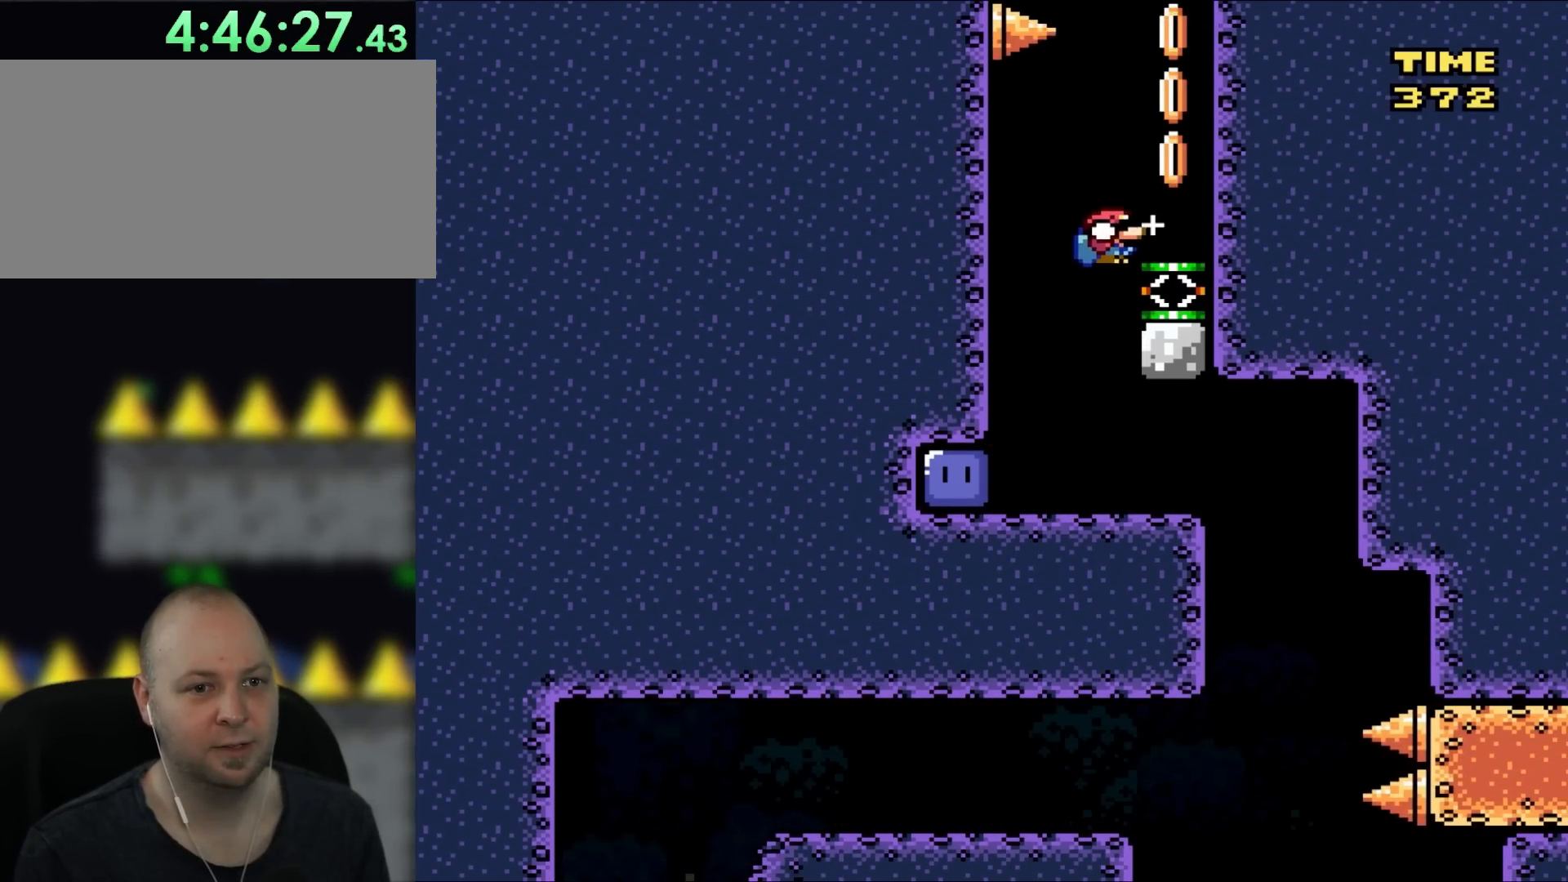
{"buttons": ["DPAD_DOWN"], "events": [[33, "B", "up"], [33, "Y", "up"], [100, "DPAD_RIGHT", "up"]]}
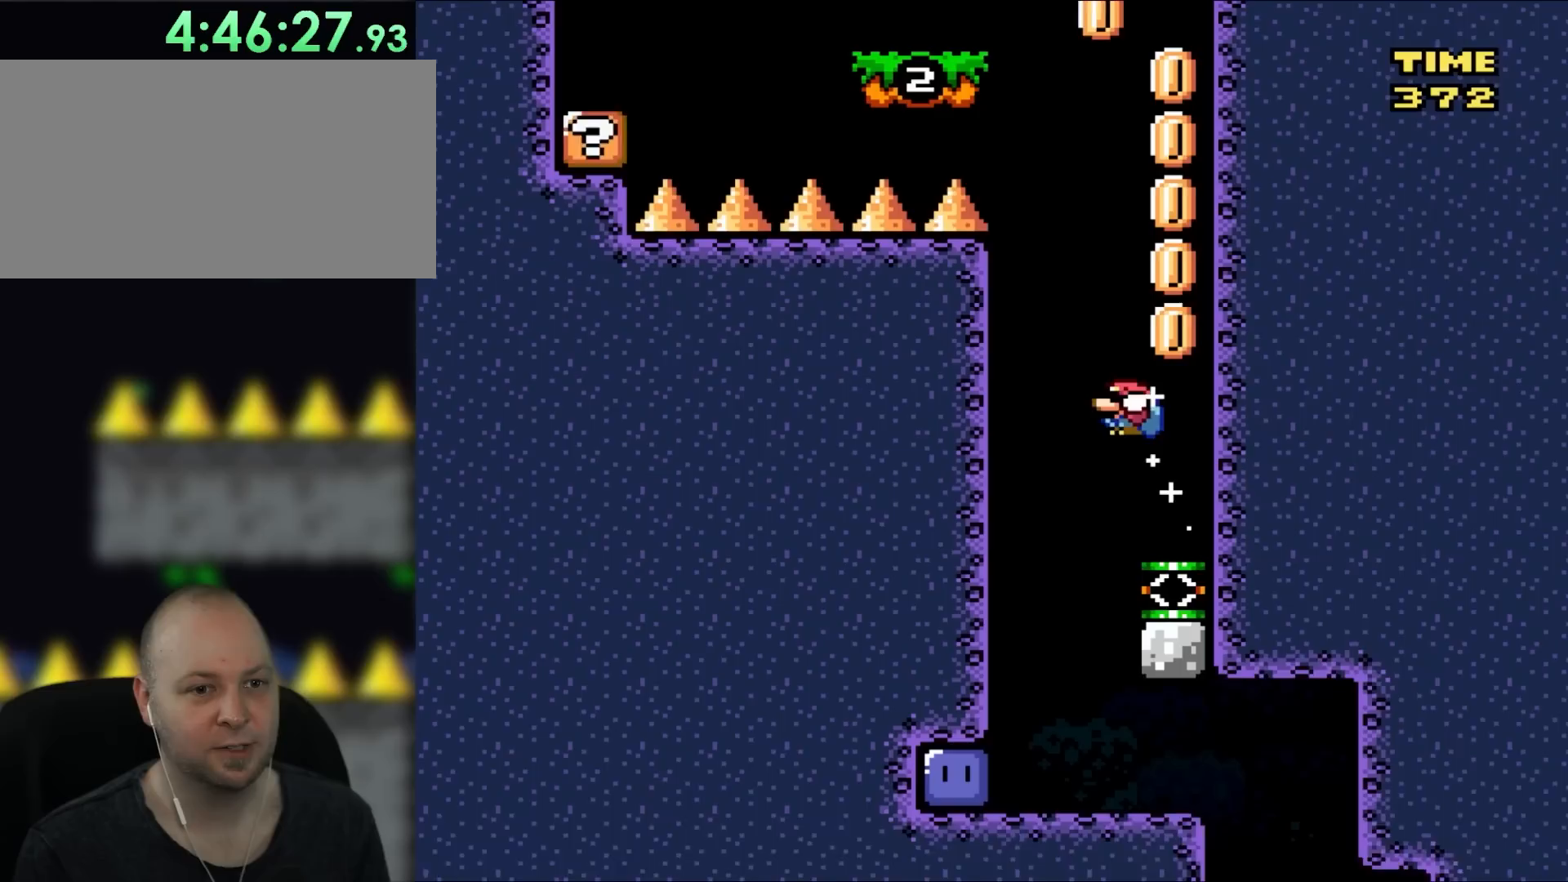
{"buttons": ["DPAD_DOWN"], "events": [[67, "DPAD_LEFT", "down"], [417, "DPAD_LEFT", "up"]]}
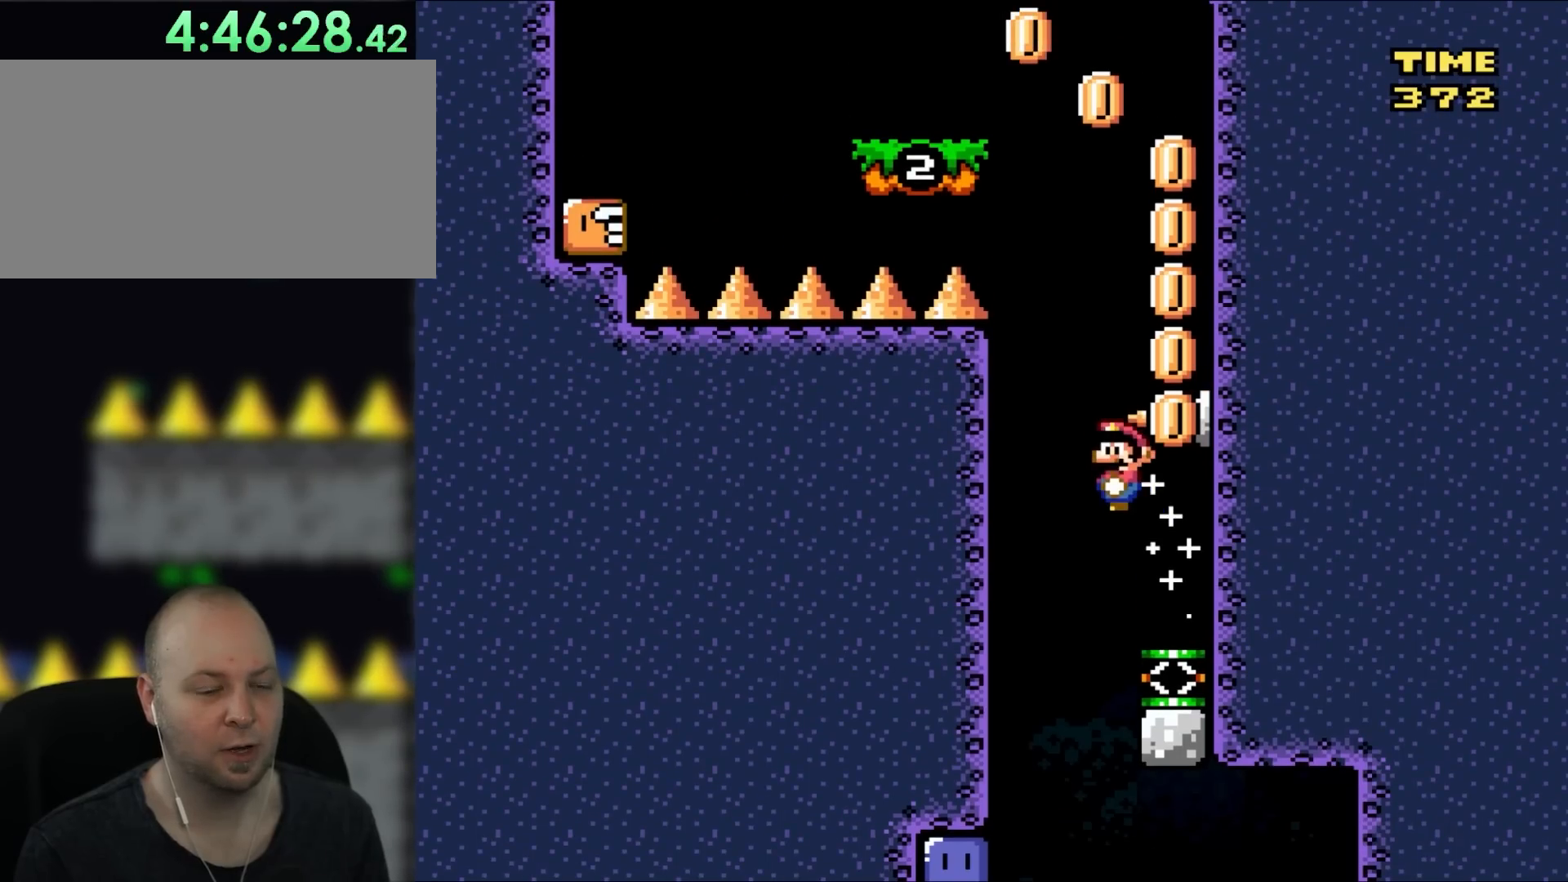
{"buttons": ["Y", "DPAD_LEFT"], "events": [[183, "DPAD_DOWN", "up"], [367, "Y", "down"], [400, "DPAD_LEFT", "down"]]}
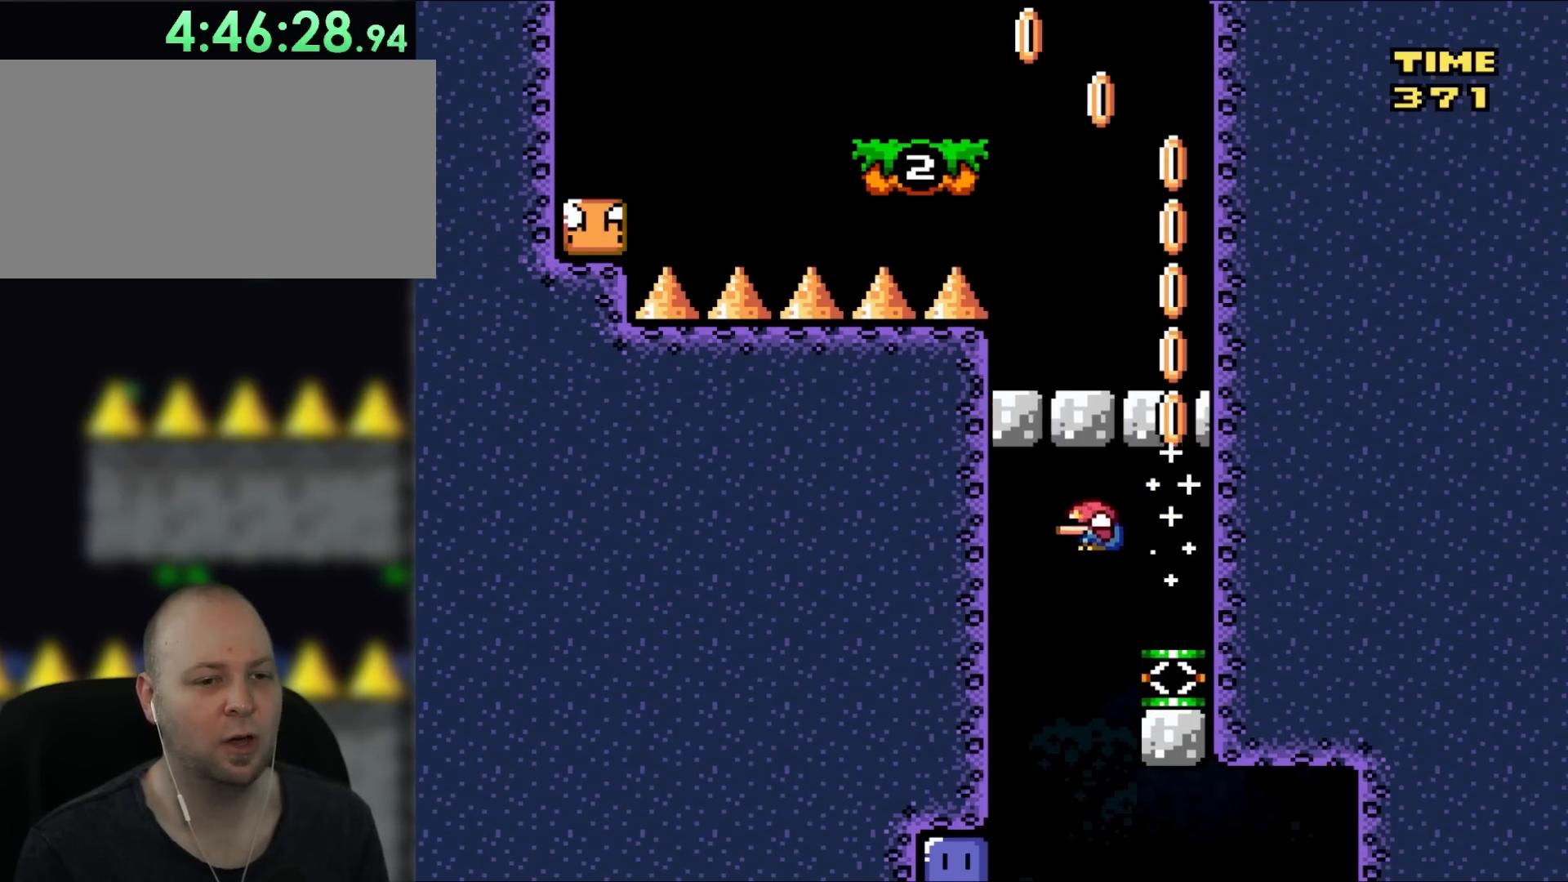
{"buttons": [], "events": [[333, "Y", "up"], [417, "DPAD_LEFT", "up"]]}
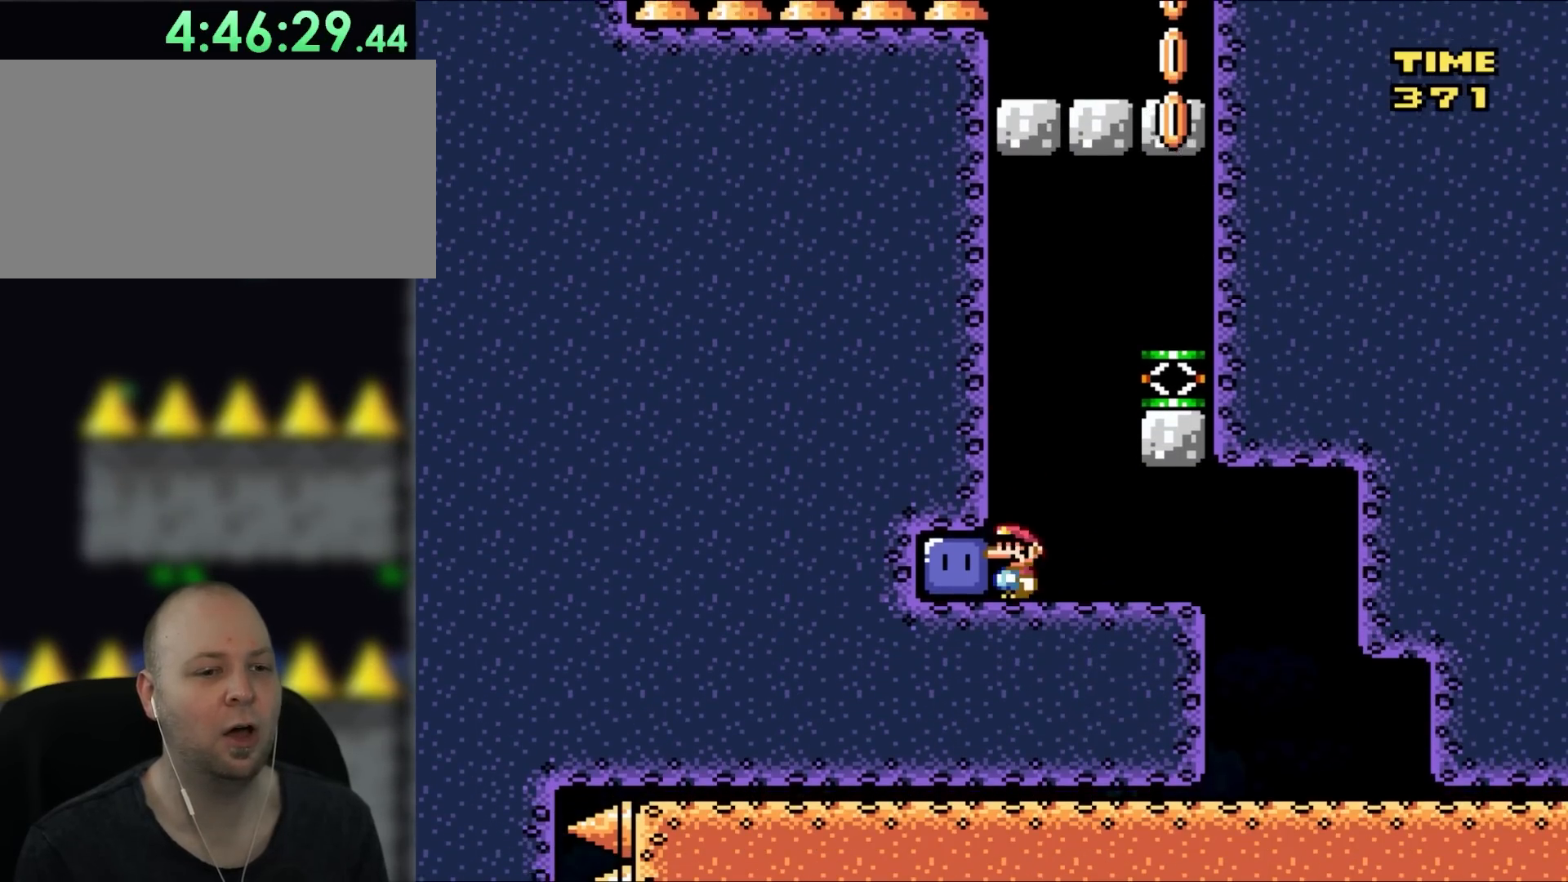
{"buttons": ["B", "Y", "DPAD_RIGHT"], "events": [[233, "Y", "down"], [483, "B", "down"], [483, "DPAD_RIGHT", "down"]]}
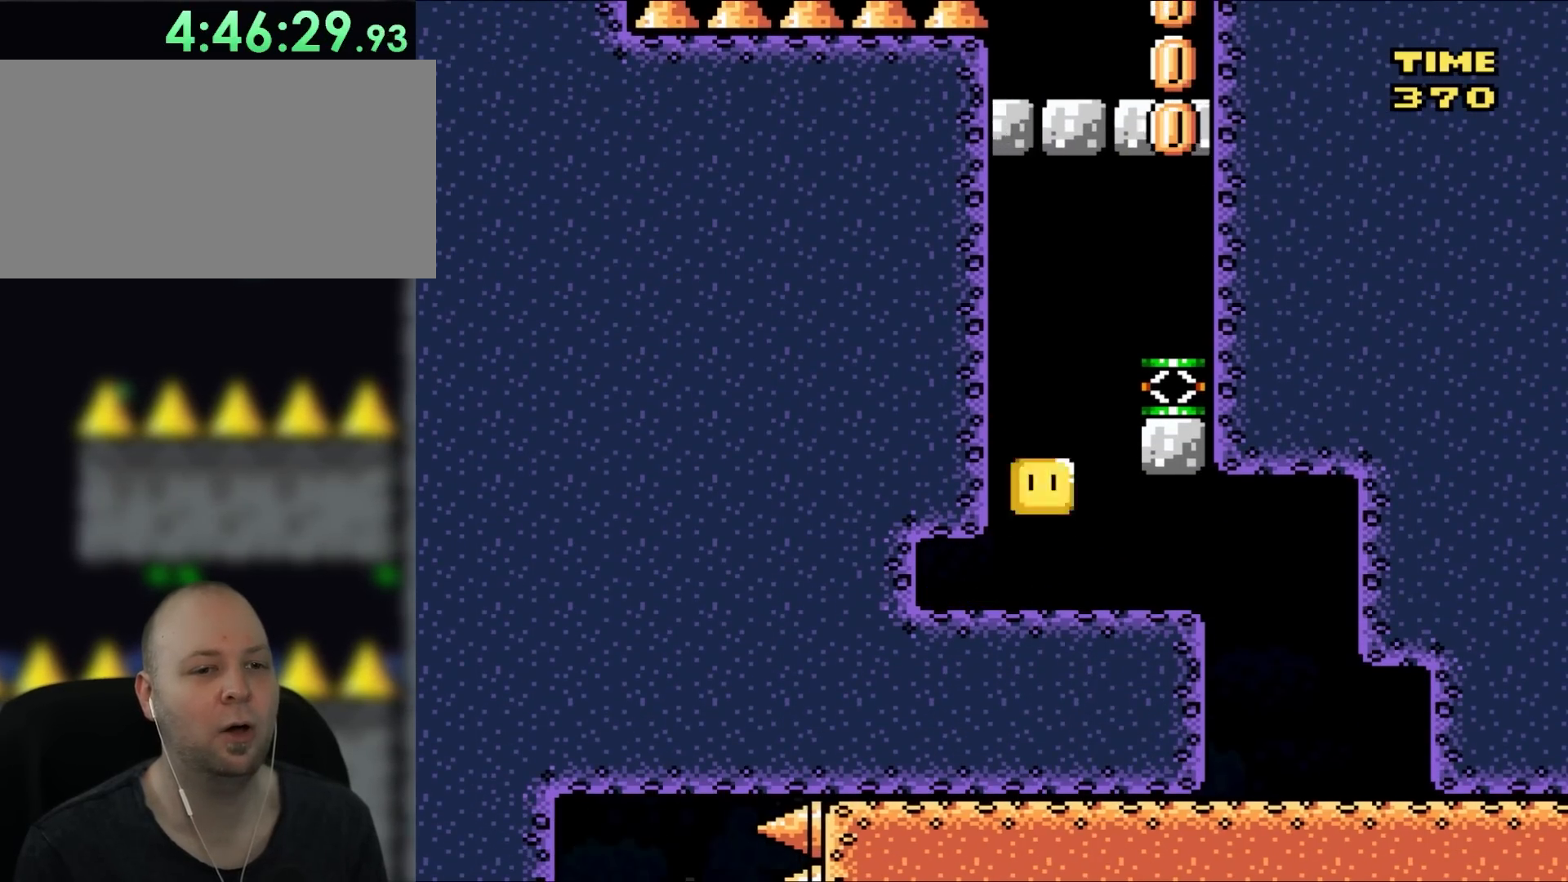
{"buttons": ["Y", "DPAD_RIGHT"], "events": [[383, "B", "up"]]}
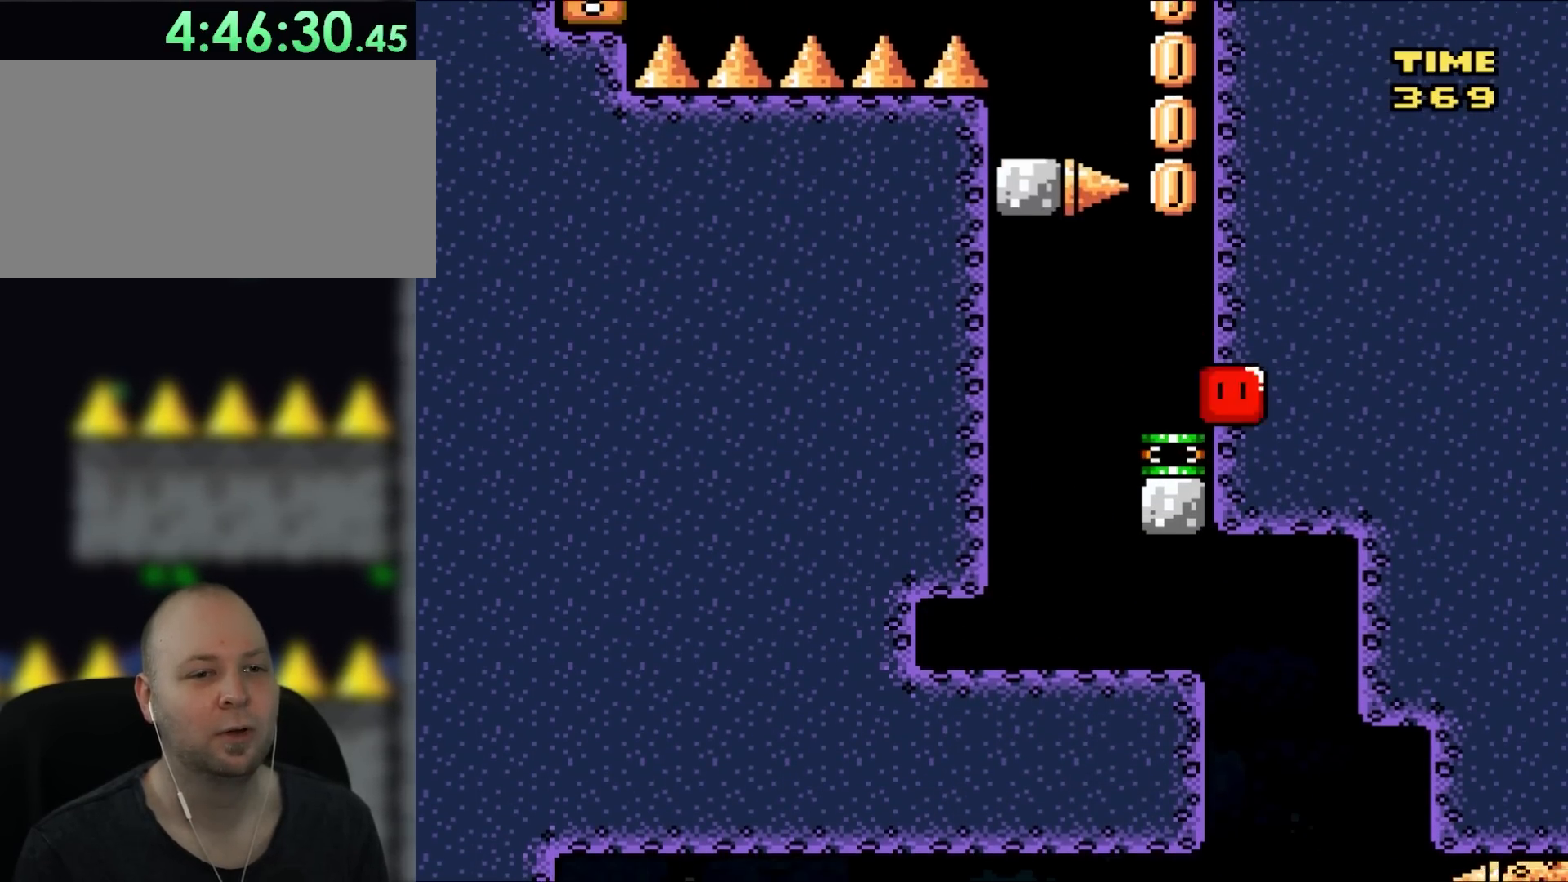
{"buttons": ["Y"], "events": [[33, "DPAD_RIGHT", "up"]]}
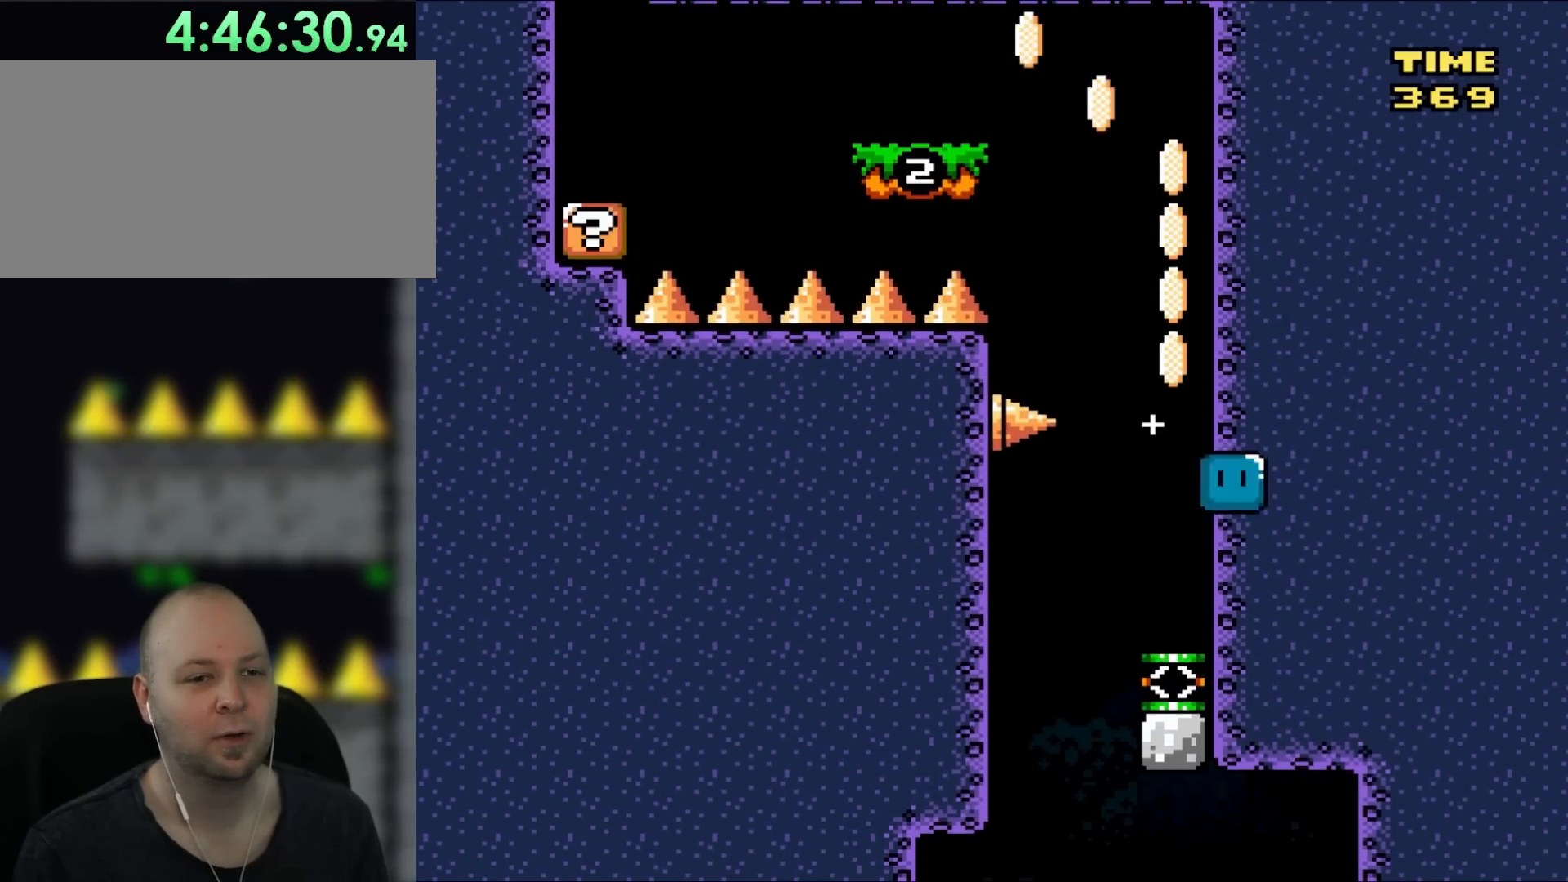
{"buttons": ["Y"], "events": []}
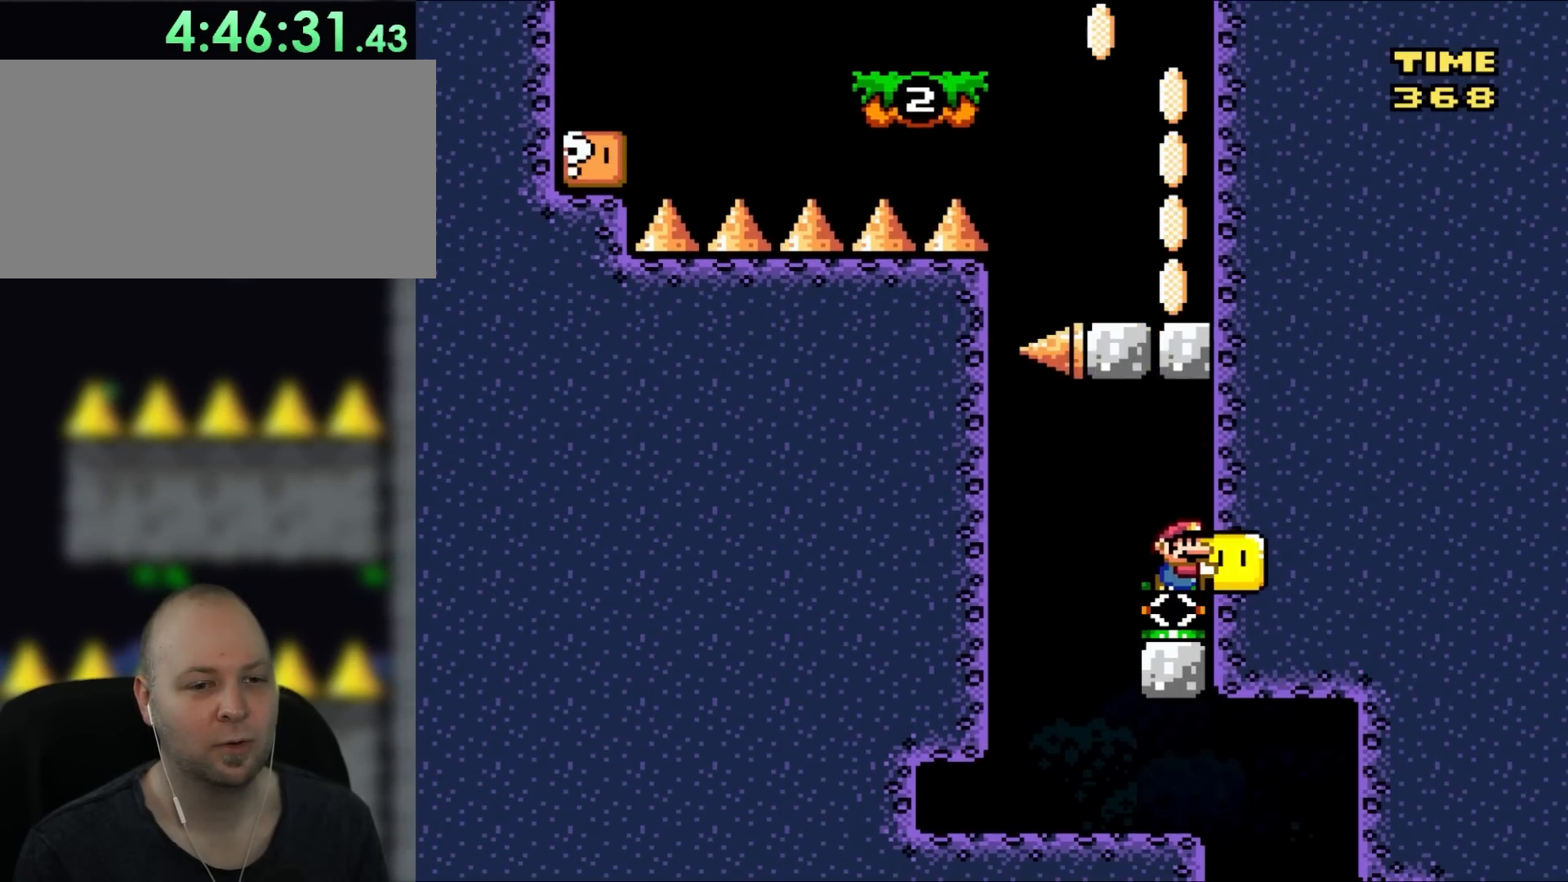
{"buttons": ["Y"], "events": []}
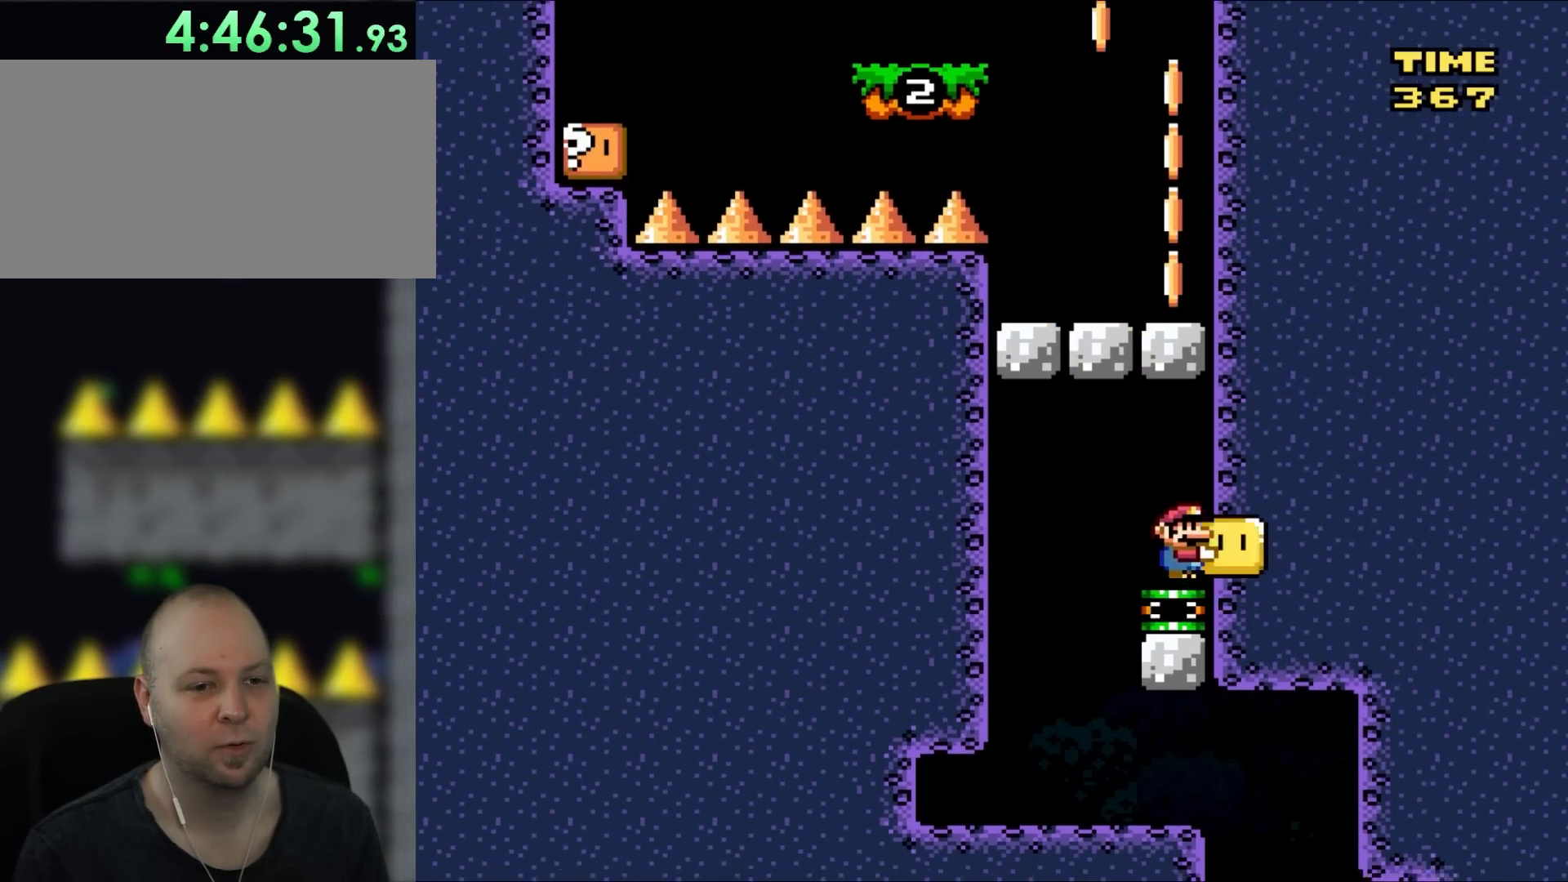
{"buttons": ["Y"], "events": []}
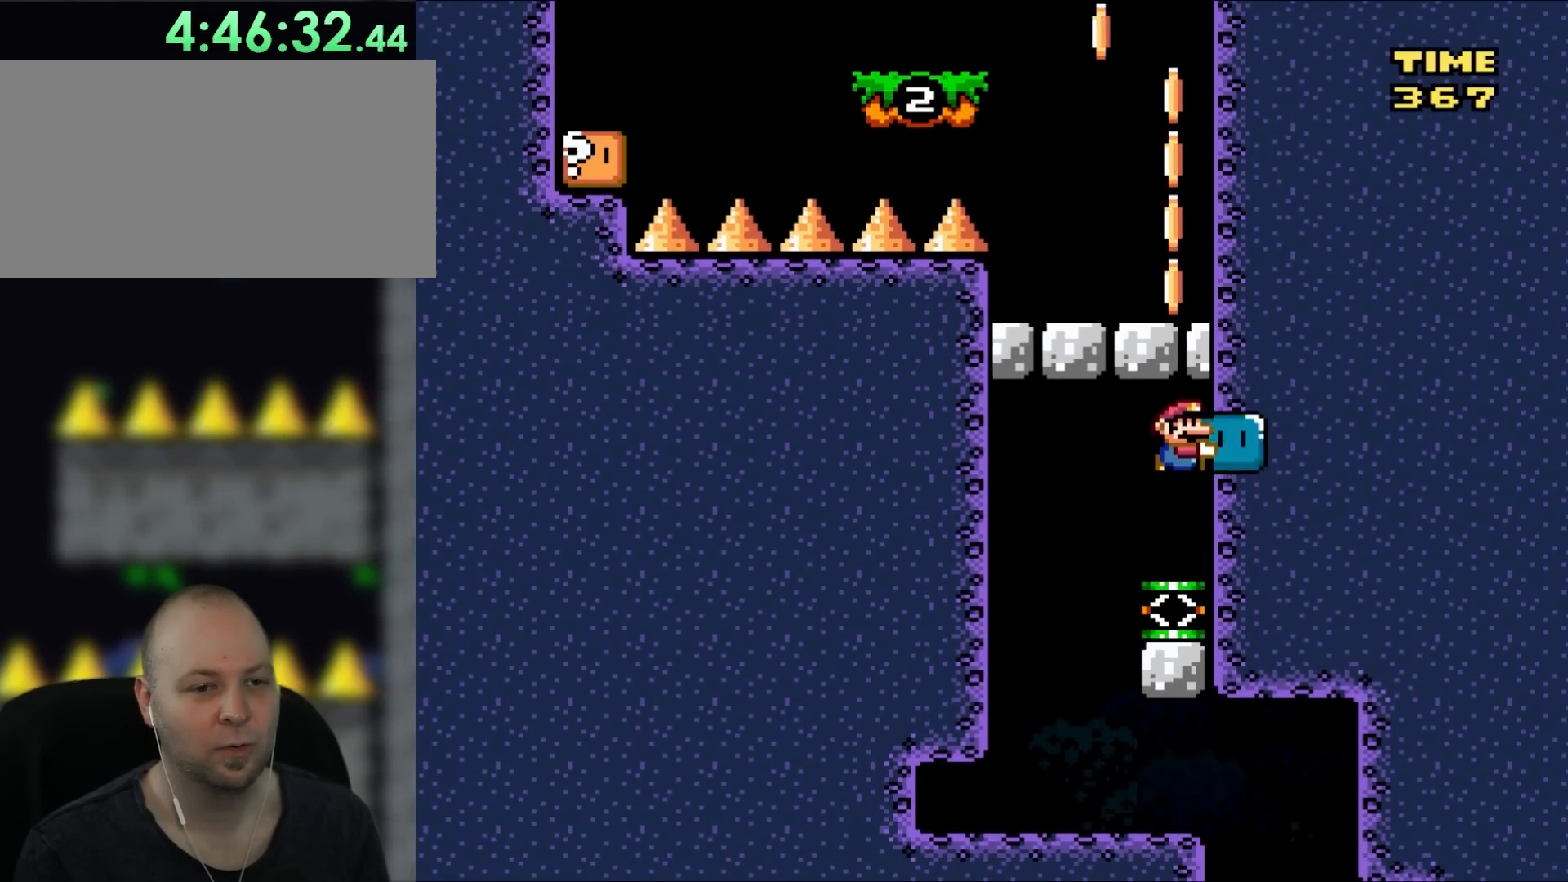
{"buttons": ["Y"], "events": []}
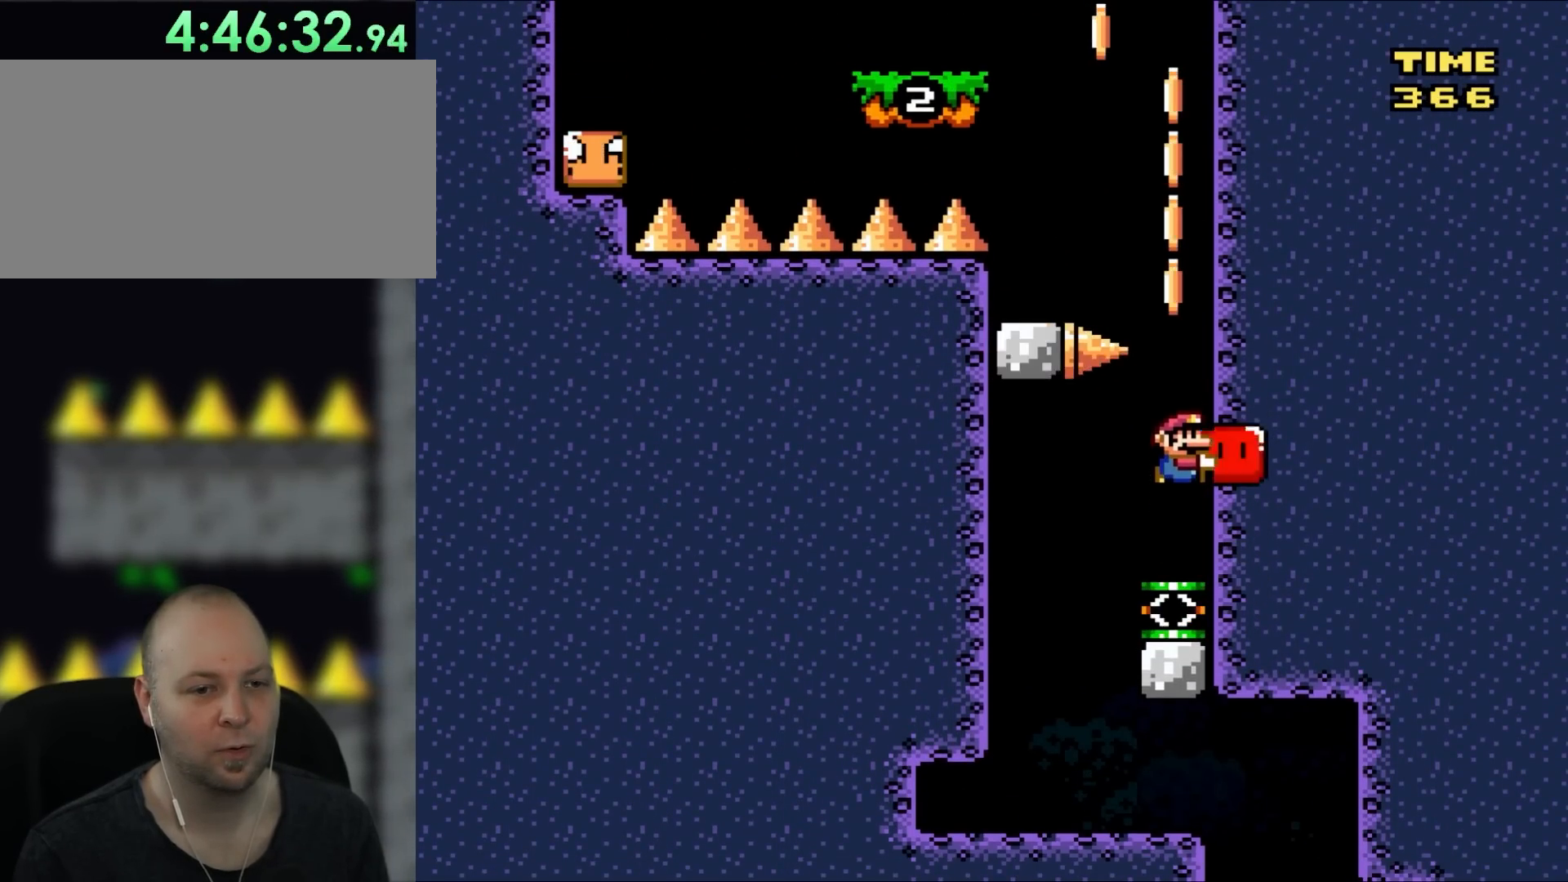
{"buttons": ["B", "Y"], "events": [[483, "B", "down"]]}
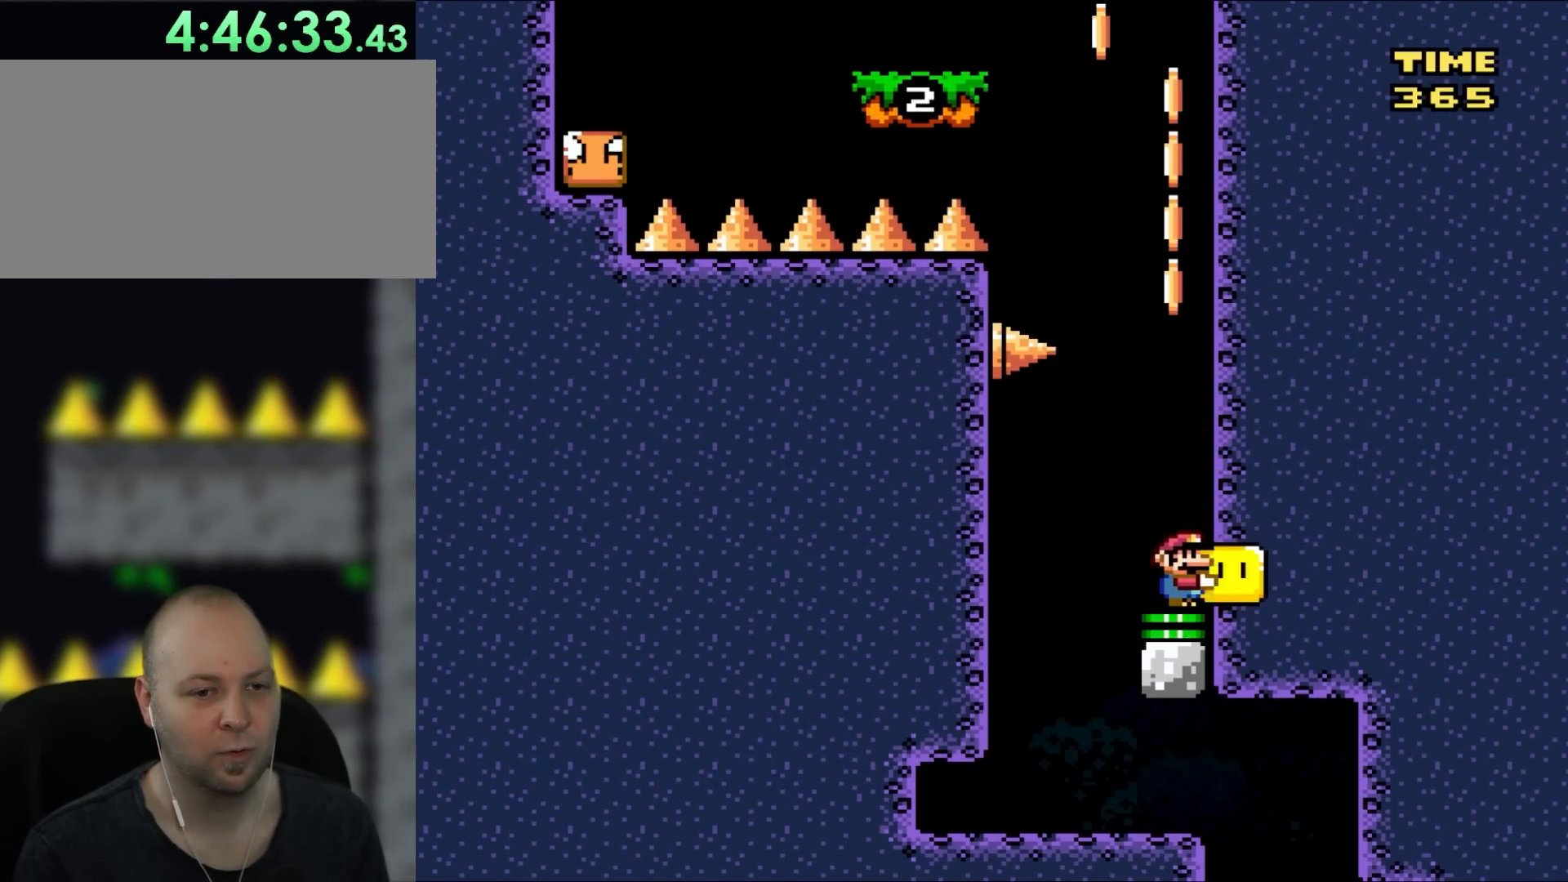
{"buttons": ["B", "Y", "DPAD_LEFT"], "events": [[233, "DPAD_LEFT", "down"], [367, "DPAD_LEFT", "up"], [500, "DPAD_LEFT", "down"]]}
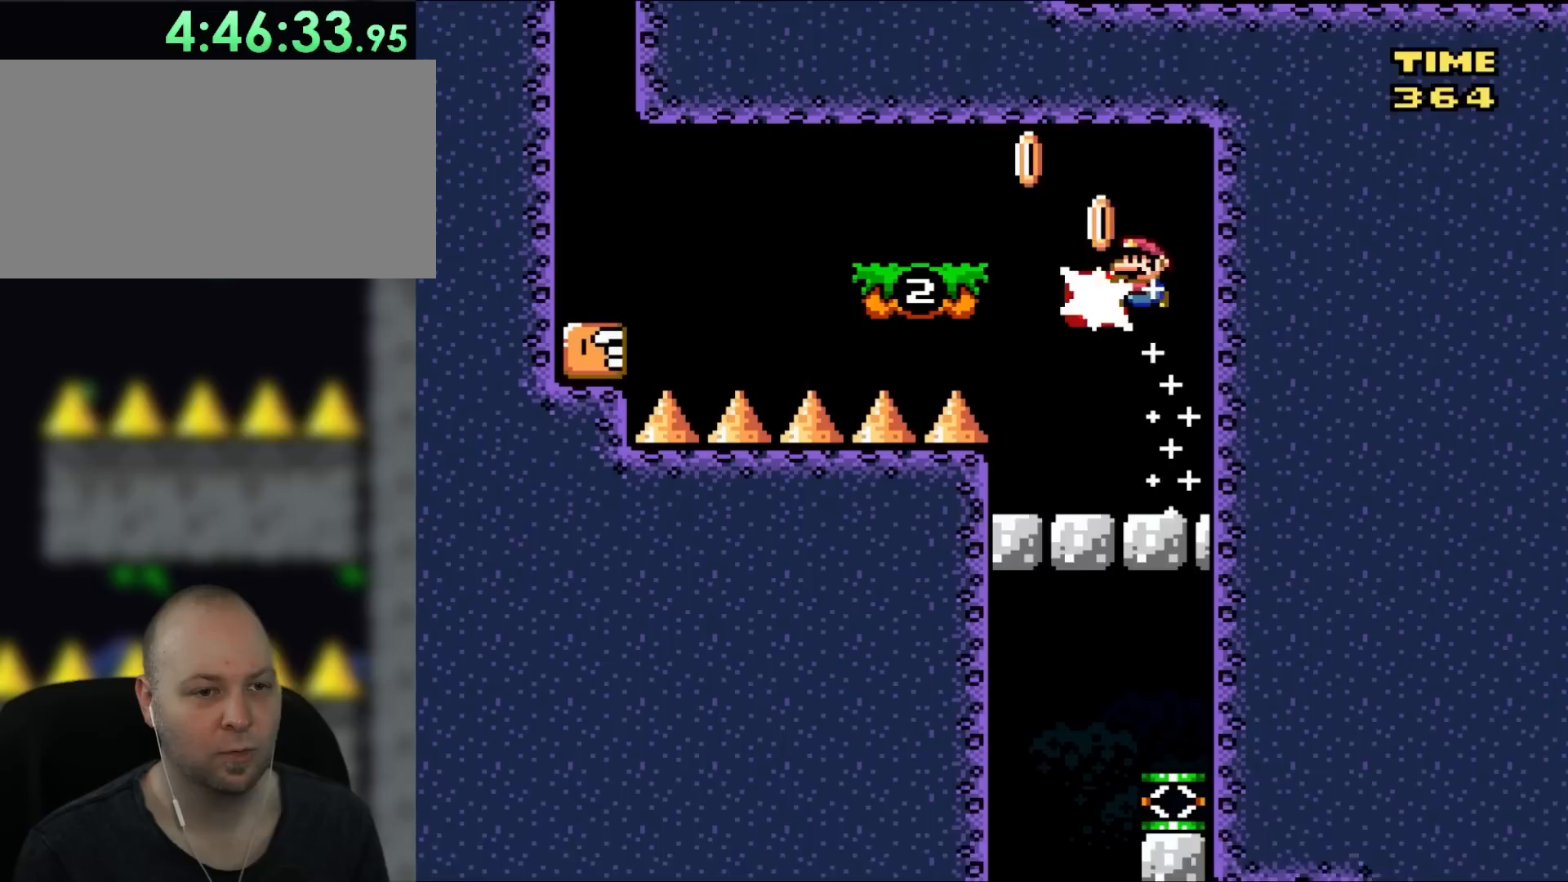
{"buttons": ["B", "Y"], "events": [[100, "Y", "up"], [233, "Y", "down"], [500, "DPAD_LEFT", "up"]]}
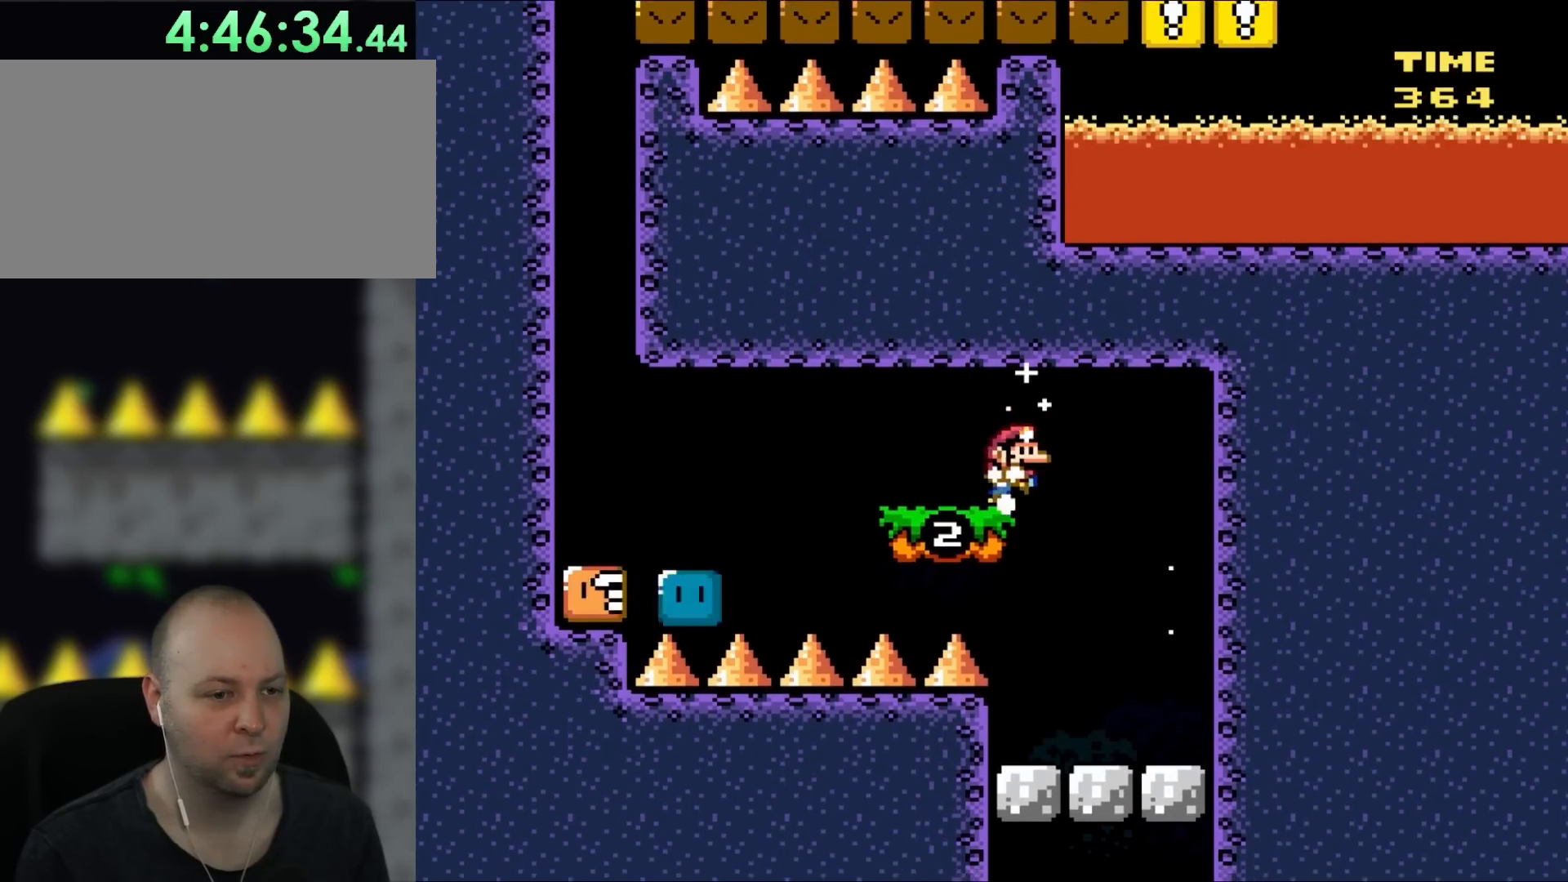
{"buttons": ["Y", "DPAD_LEFT"], "events": [[67, "B", "up"], [83, "DPAD_RIGHT", "down"], [117, "DPAD_UP", "down"], [150, "DPAD_UP", "up"], [217, "DPAD_UP", "down"], [267, "DPAD_RIGHT", "up"], [300, "DPAD_LEFT", "down"], [300, "DPAD_UP", "up"], [367, "X", "down"], [450, "X", "up"]]}
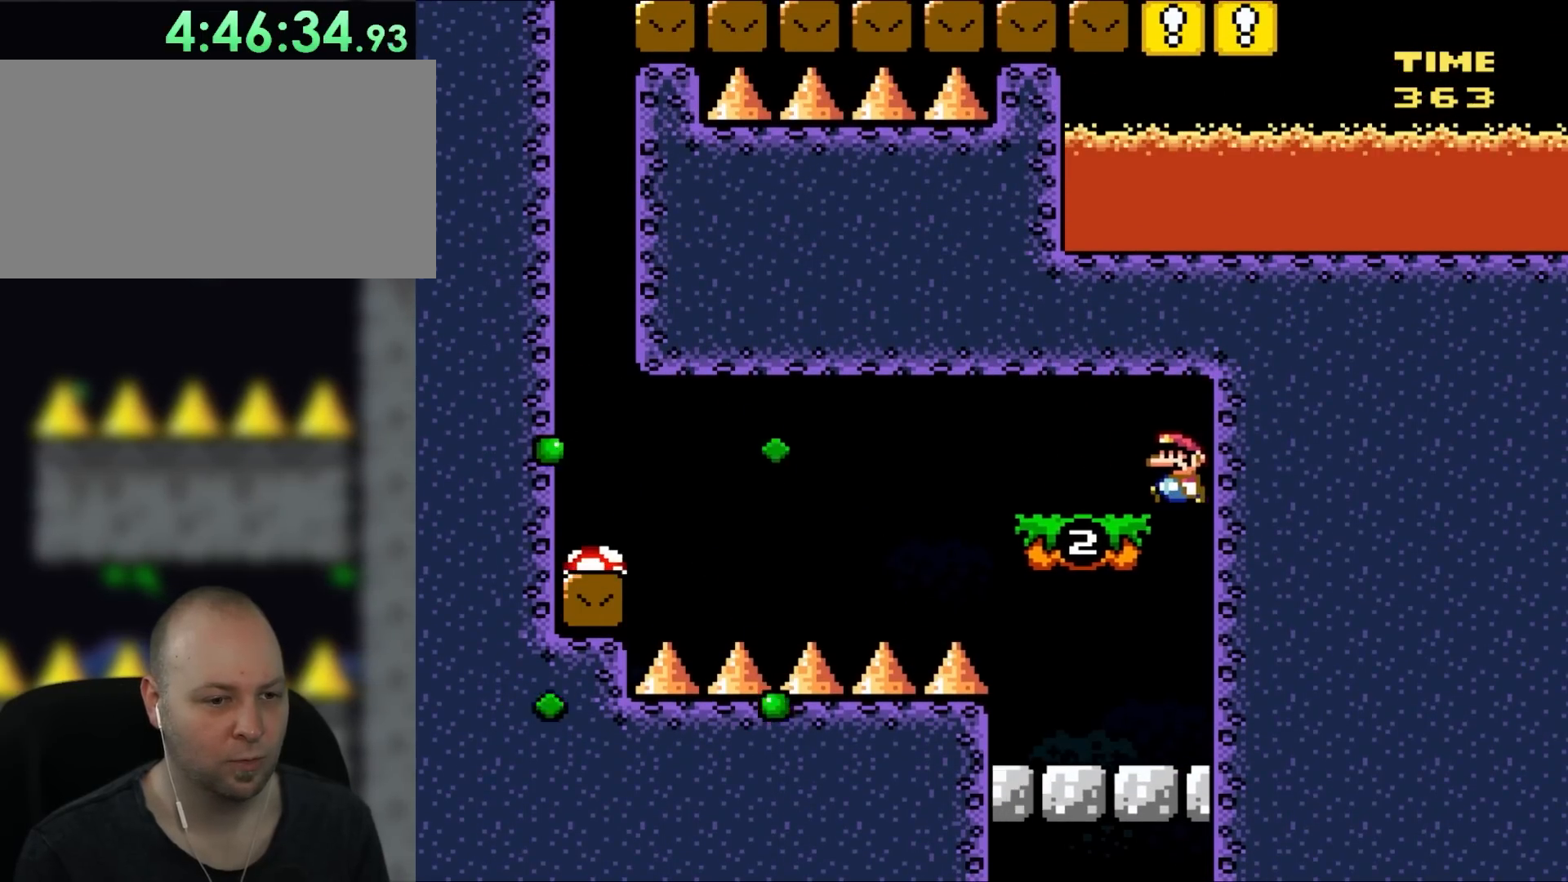
{"buttons": ["A", "X", "DPAD_UP", "DPAD_LEFT"], "events": [[150, "DPAD_LEFT", "up"], [183, "X", "down"], [183, "Y", "up"], [383, "A", "down"], [383, "DPAD_LEFT", "down"], [450, "DPAD_UP", "down"]]}
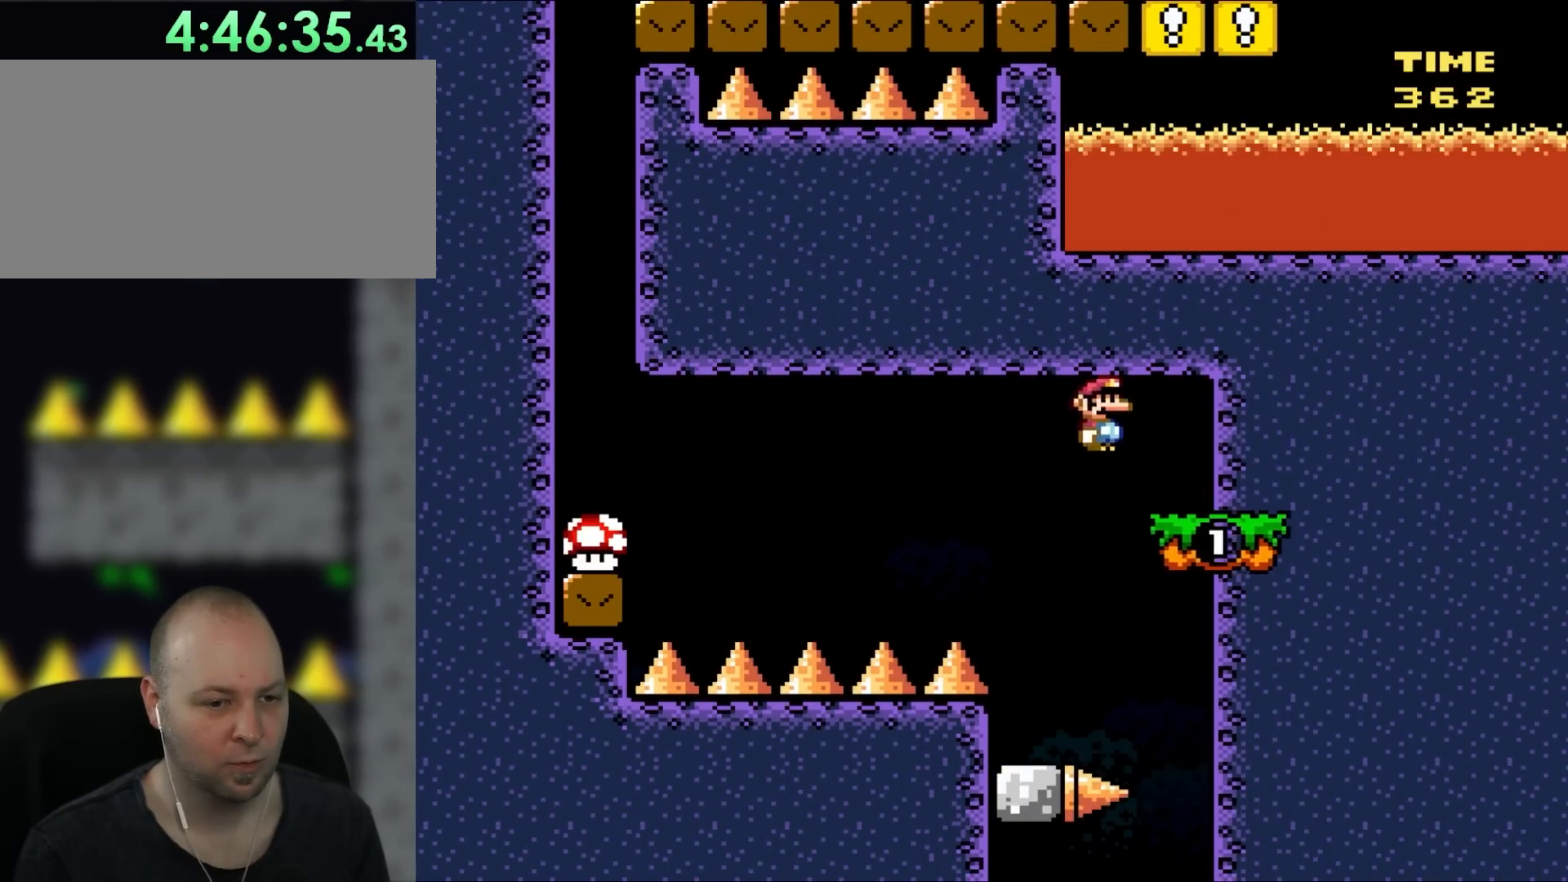
{"buttons": ["A", "X"], "events": [[33, "DPAD_LEFT", "up"], [33, "DPAD_UP", "up"], [133, "DPAD_RIGHT", "down"], [267, "DPAD_UP", "down"], [300, "DPAD_LEFT", "down"], [300, "DPAD_RIGHT", "up"], [333, "DPAD_UP", "up"], [467, "DPAD_UP", "down"], [500, "DPAD_LEFT", "up"], [500, "DPAD_UP", "up"]]}
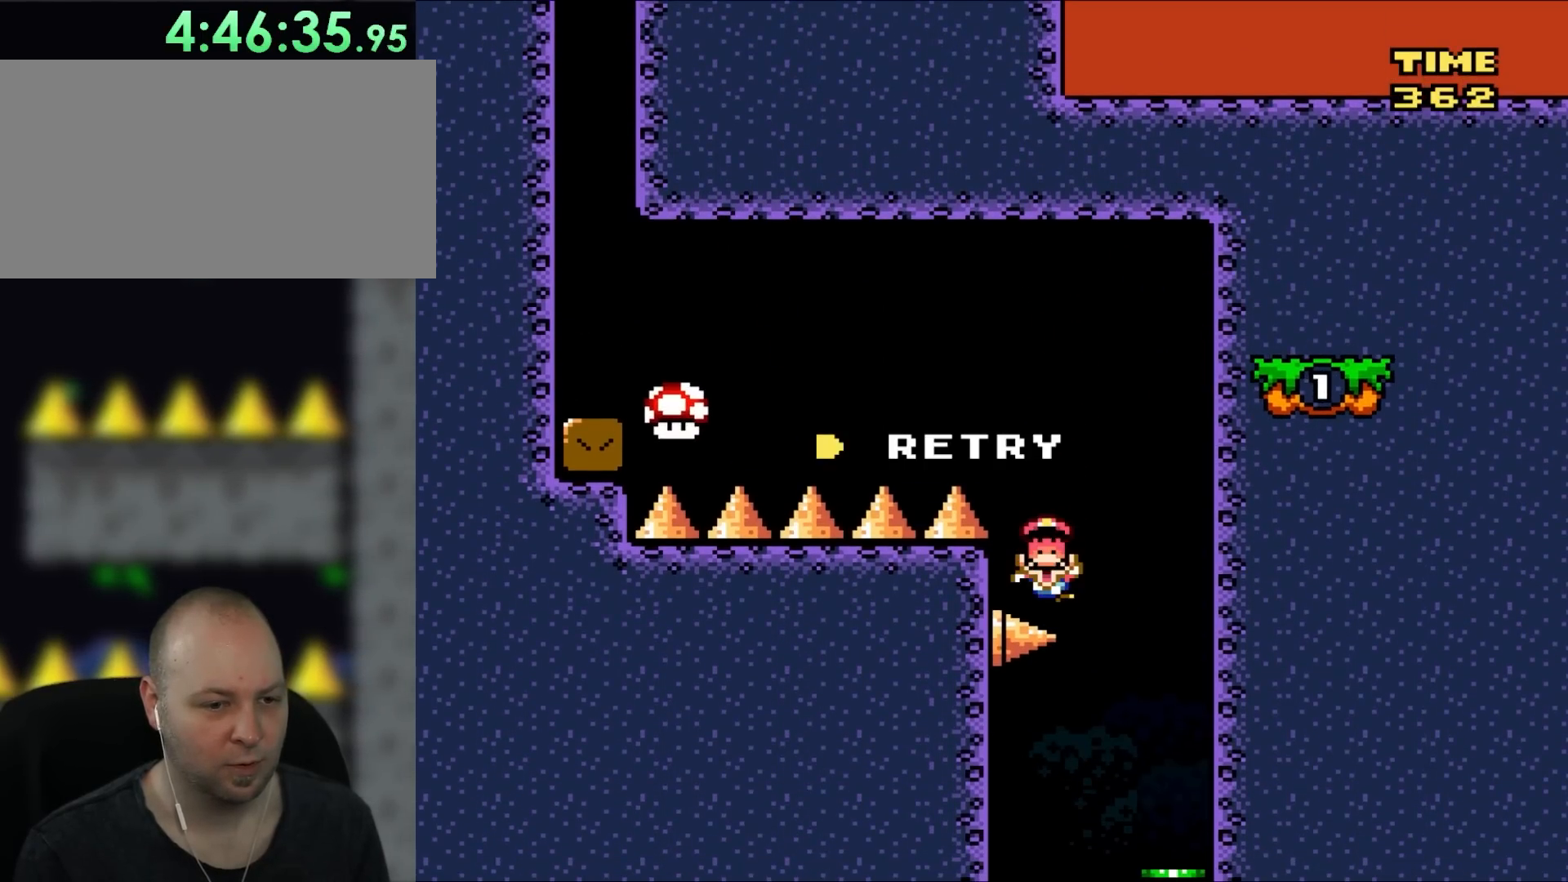
{"buttons": [], "events": [[67, "A", "up"], [67, "DPAD_RIGHT", "down"], [267, "DPAD_RIGHT", "up"], [350, "X", "up"]]}